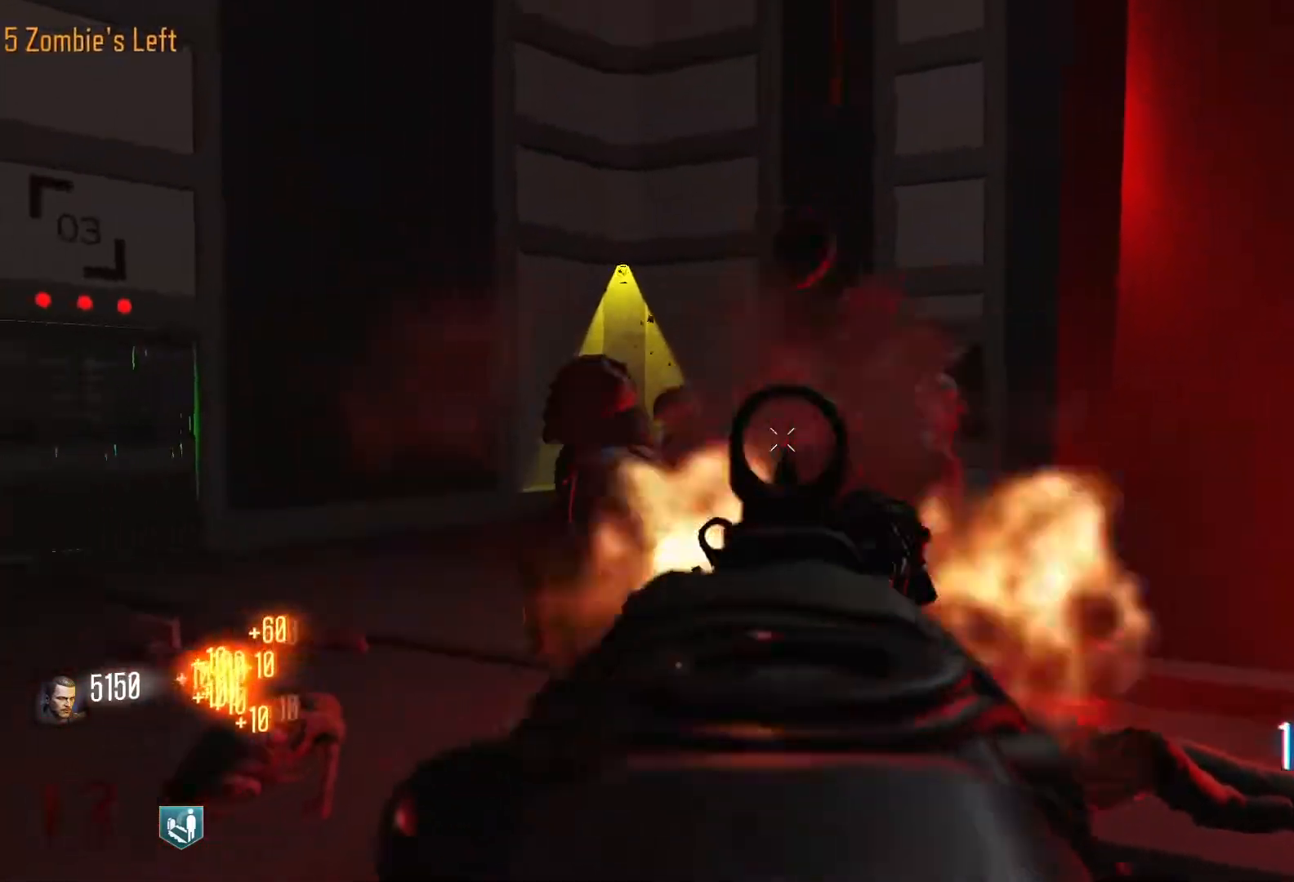
Gameplay with keyboard and mouse; each line is a JSON object with the keys and mouse buttons held at the frame after it. "events" lists presses ("down") and releases ("up") of "1", "2", "3", "4", "5", "a", "alt", "c", "caps_lock", "ctrl", "d", "e", "f", "g", "q", "r", "s", "shift", "space", "t", "tab", "v", "w", "x", "z", "mouse_left", "mouse_wheel" and "mouse_right" between this image and that frame as [ms after this image, input, new state], when the widget could be followed in between. "mouse_left", "mouse_wheel", "mouse_right" = the "left", "wheel", "right" buttons of the "mouse" list. No other keys are recorded. "wheel" means that the mouse wheel is clicked or scrolled. Not read: mouse_move.
{"keys": [], "mouse": [], "events": [[333, "mouse_left", "up"]]}
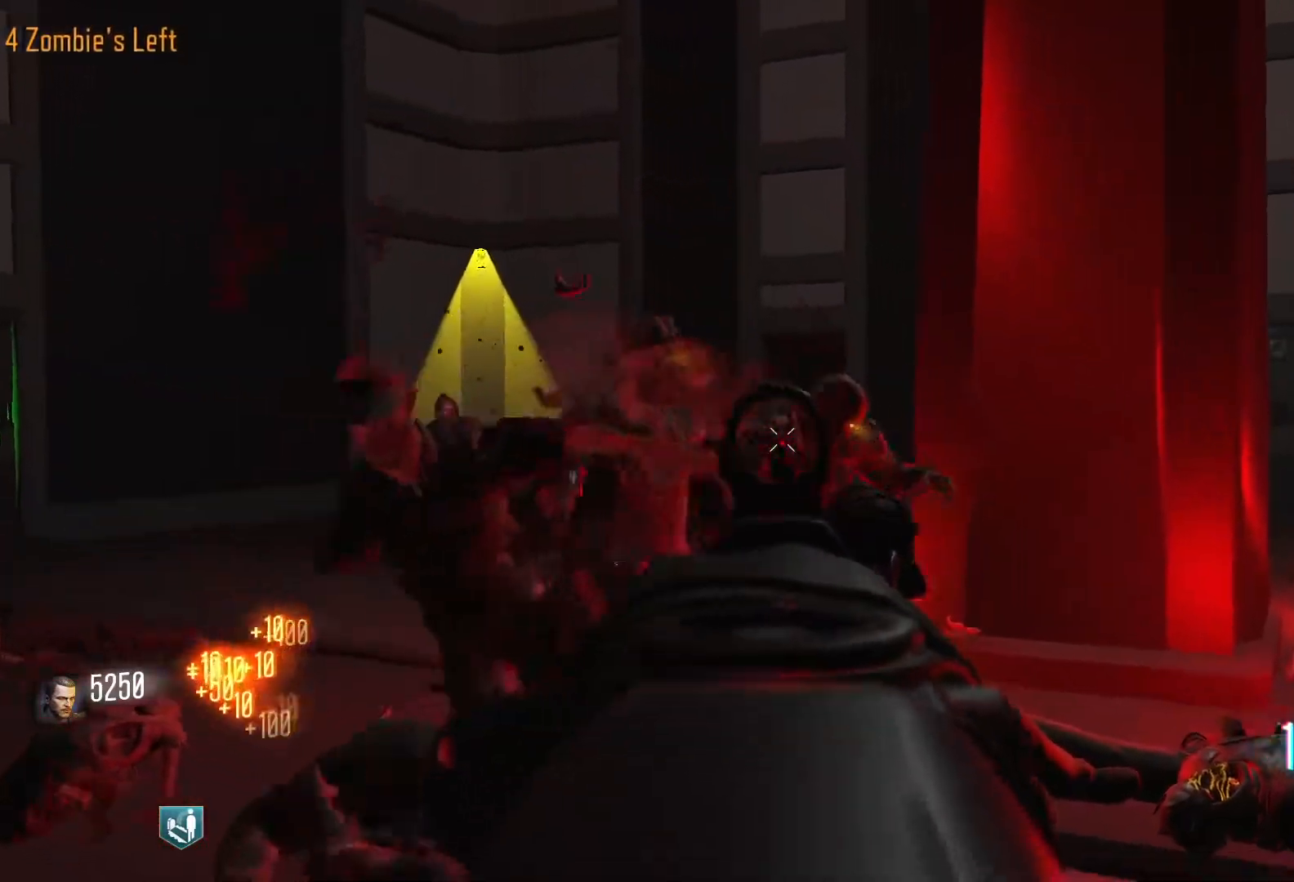
{"keys": [], "mouse": [], "events": [[67, "mouse_left", "down"], [450, "mouse_left", "up"]]}
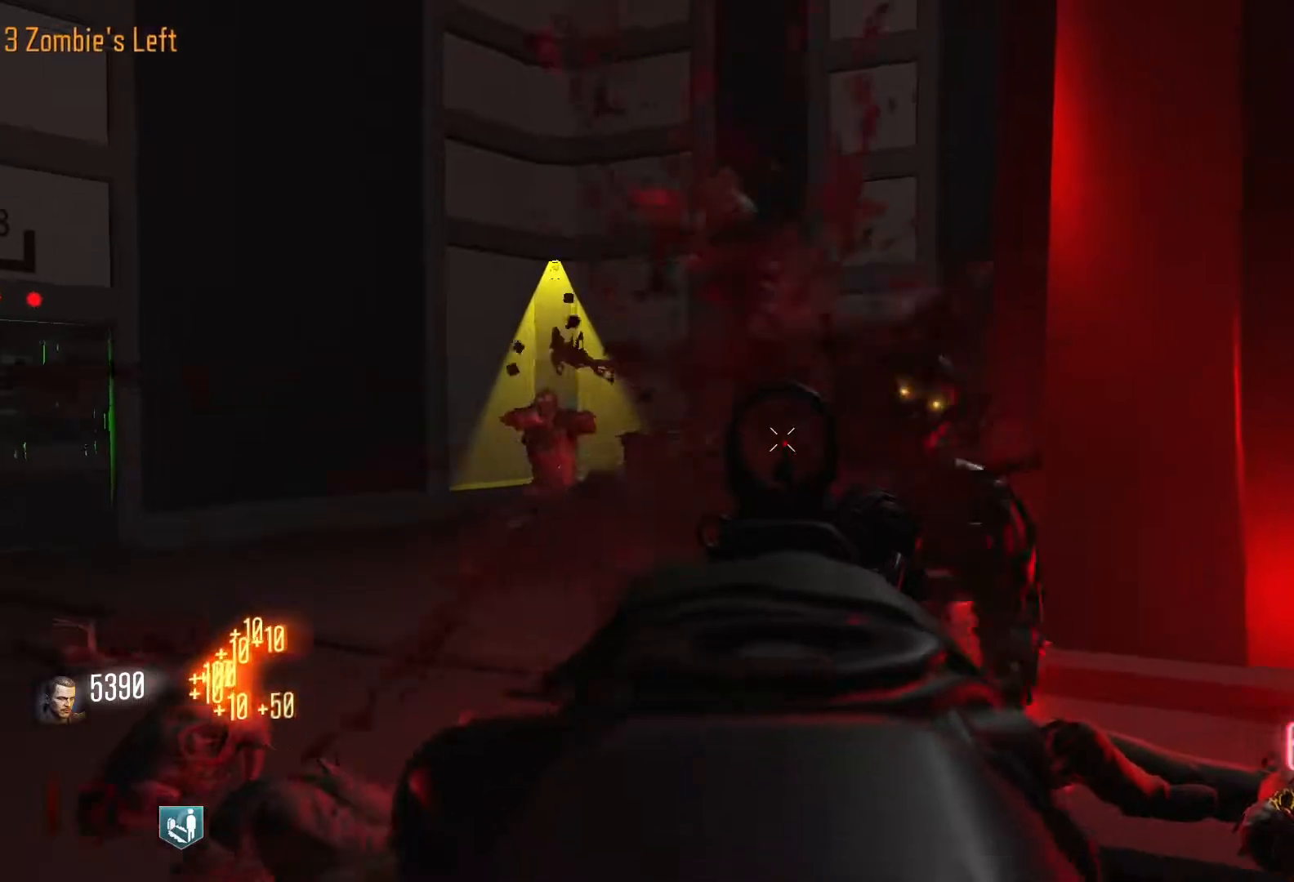
{"keys": [], "mouse": ["left"], "events": [[217, "mouse_left", "down"]]}
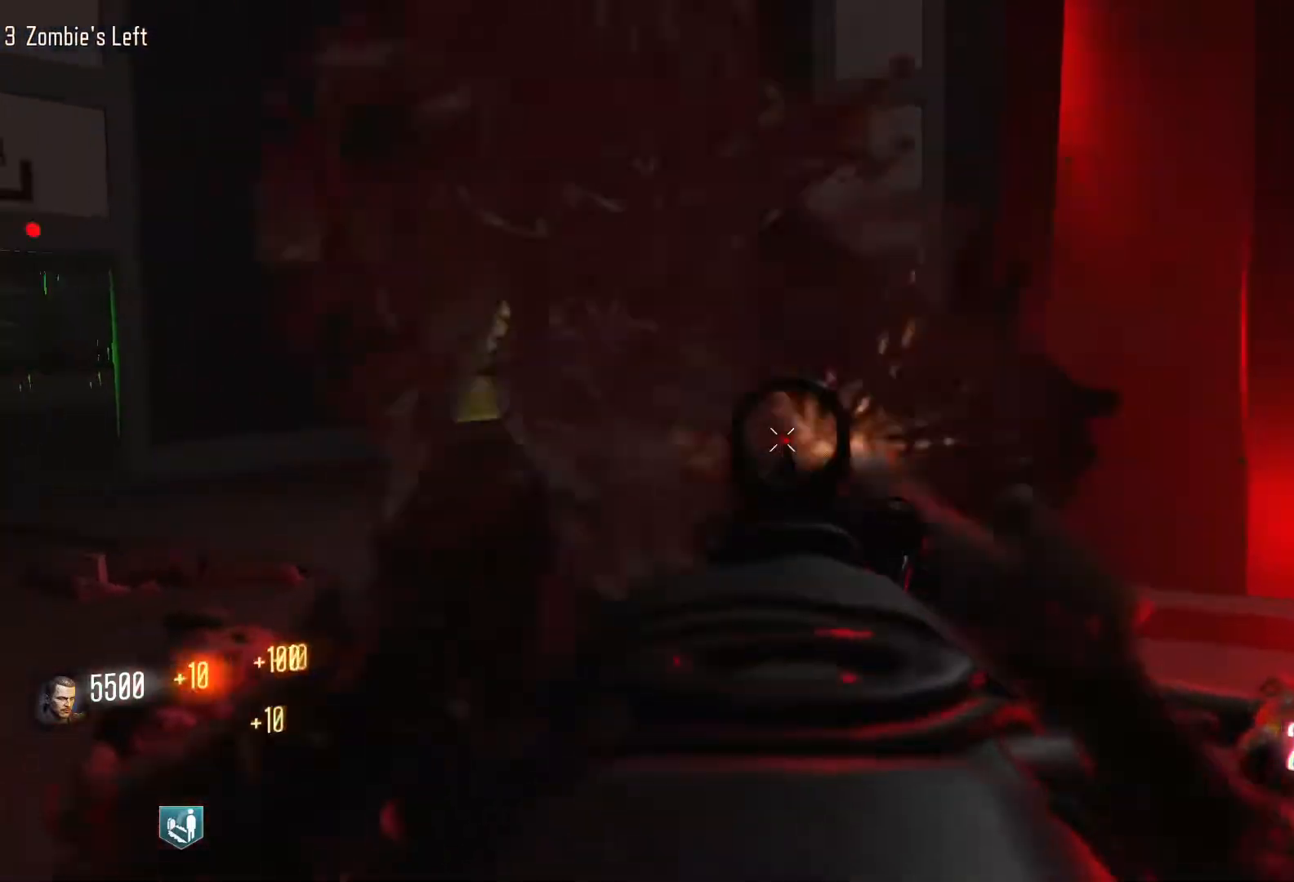
{"keys": ["shift", "w"], "mouse": [], "events": [[200, "r", "down"], [283, "mouse_left", "up"], [283, "w", "down"], [383, "r", "up"], [383, "shift", "down"]]}
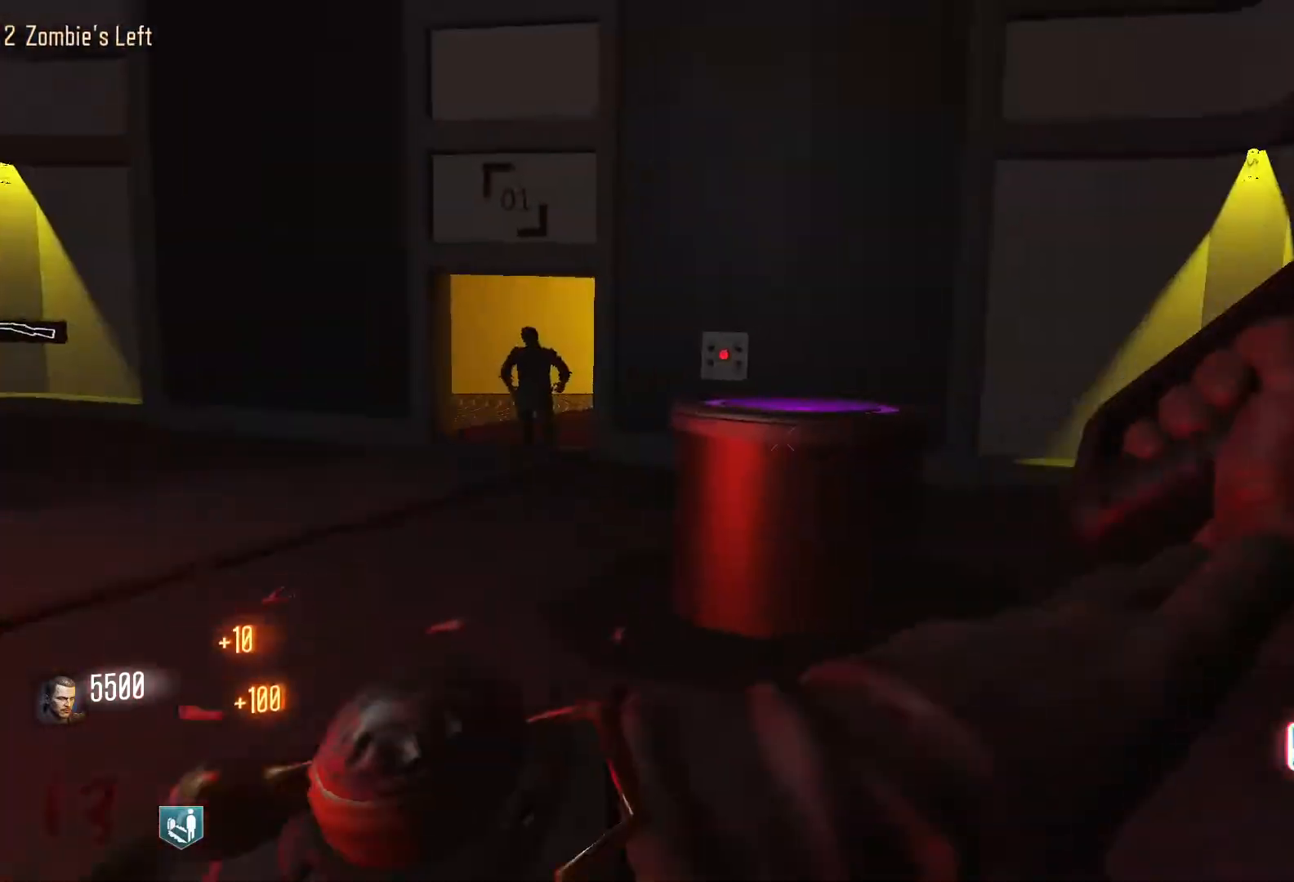
{"keys": ["a"], "mouse": [], "events": [[17, "d", "down"], [167, "shift", "up"], [250, "w", "up"], [400, "a", "down"], [433, "d", "up"]]}
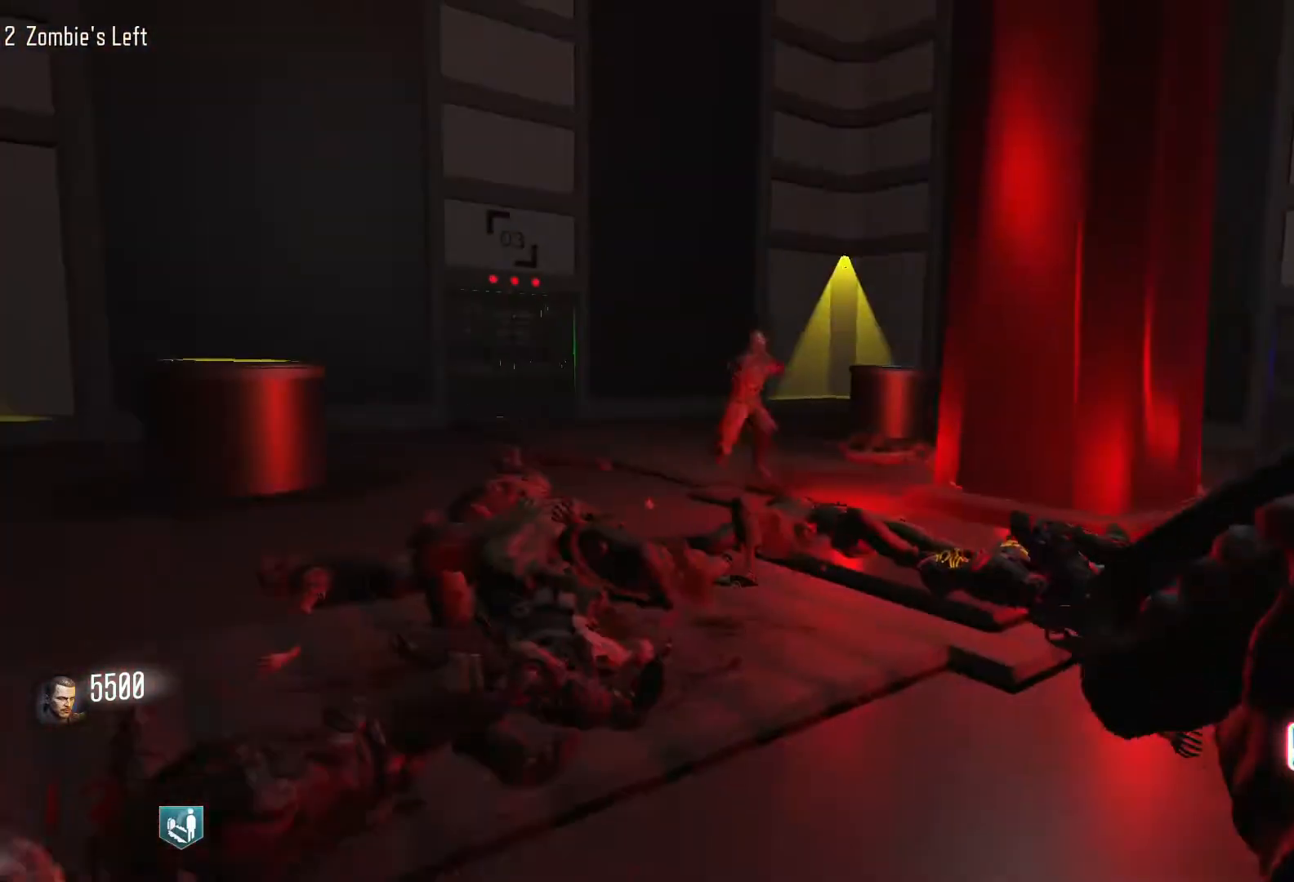
{"keys": ["shift", "w"], "mouse": [], "events": [[83, "w", "down"], [133, "a", "up"], [267, "shift", "down"]]}
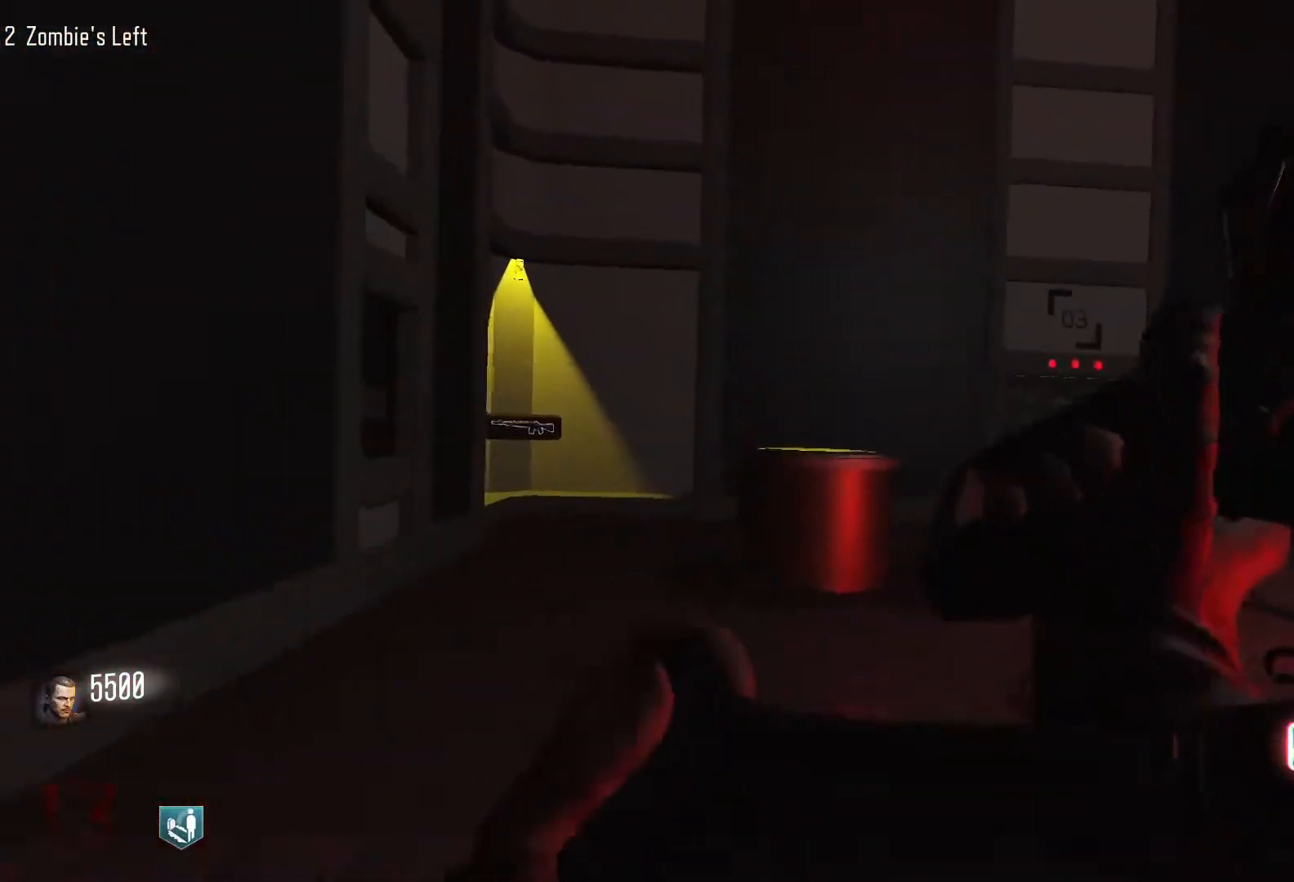
{"keys": ["a"], "mouse": [], "events": [[100, "c", "down"], [150, "shift", "up"], [233, "a", "down"], [283, "c", "up"], [333, "space", "down"], [383, "w", "up"], [467, "space", "up"]]}
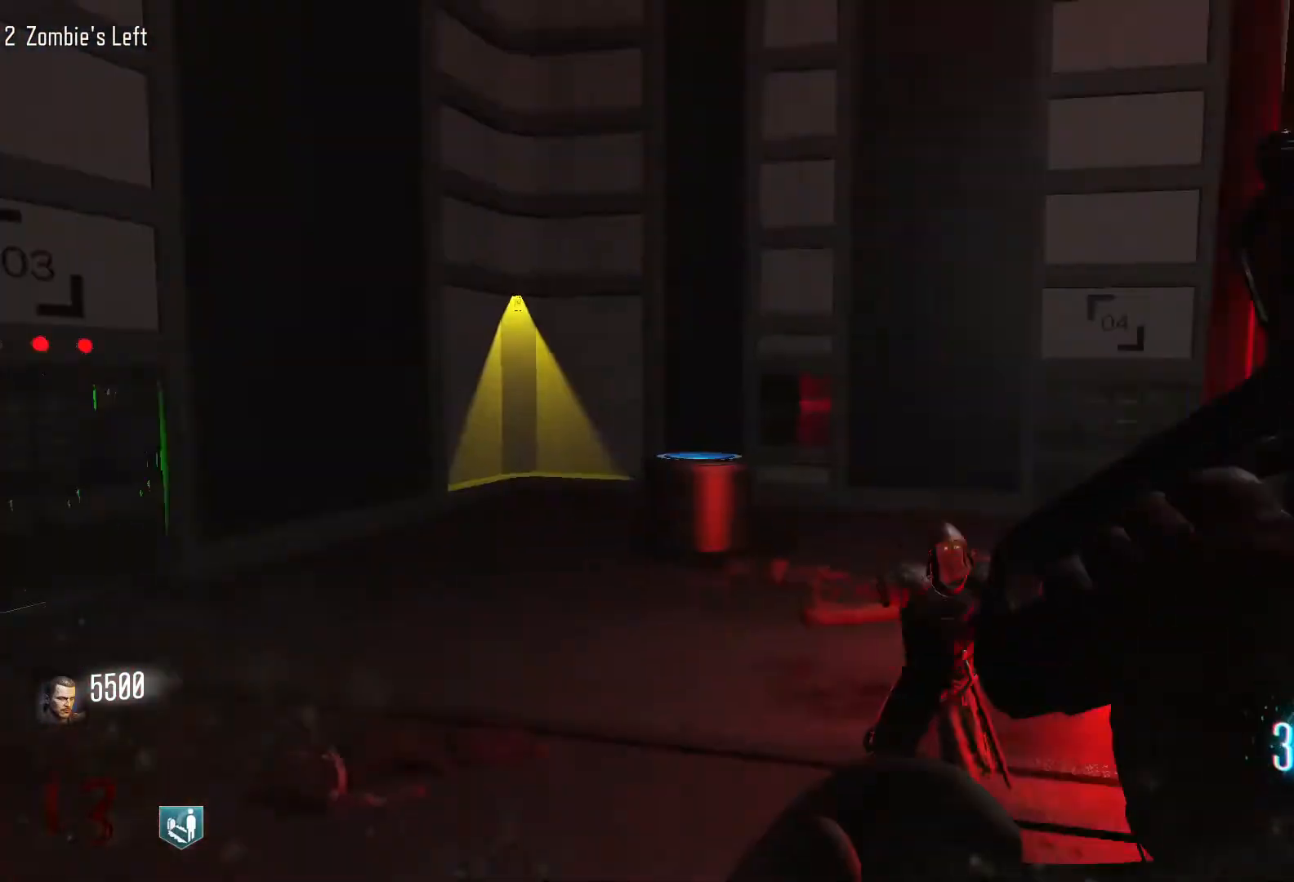
{"keys": ["s"], "mouse": [], "events": [[17, "s", "down"], [433, "a", "up"]]}
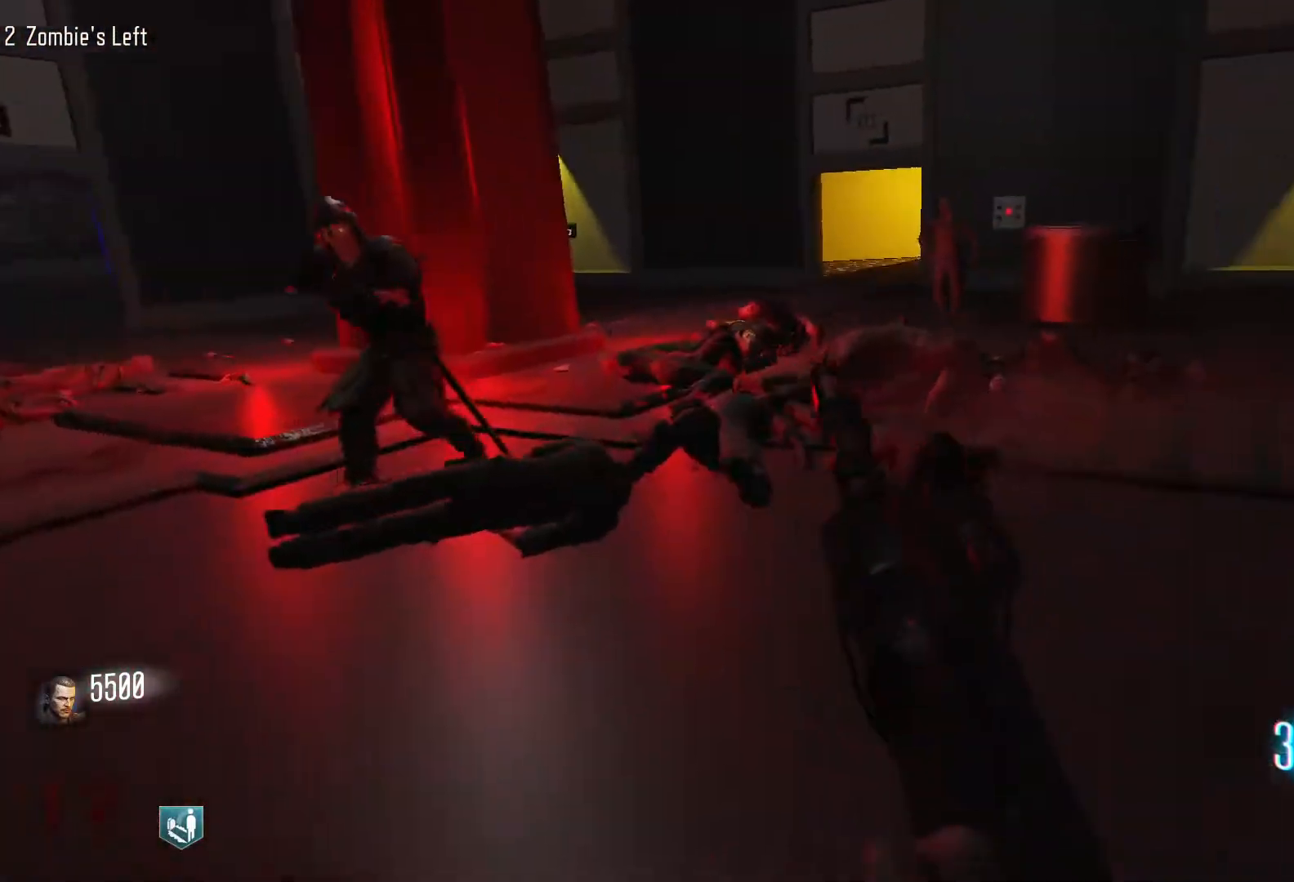
{"keys": ["d", "shift", "w"], "mouse": [], "events": [[33, "s", "up"], [217, "w", "down"], [267, "shift", "down"], [317, "d", "down"]]}
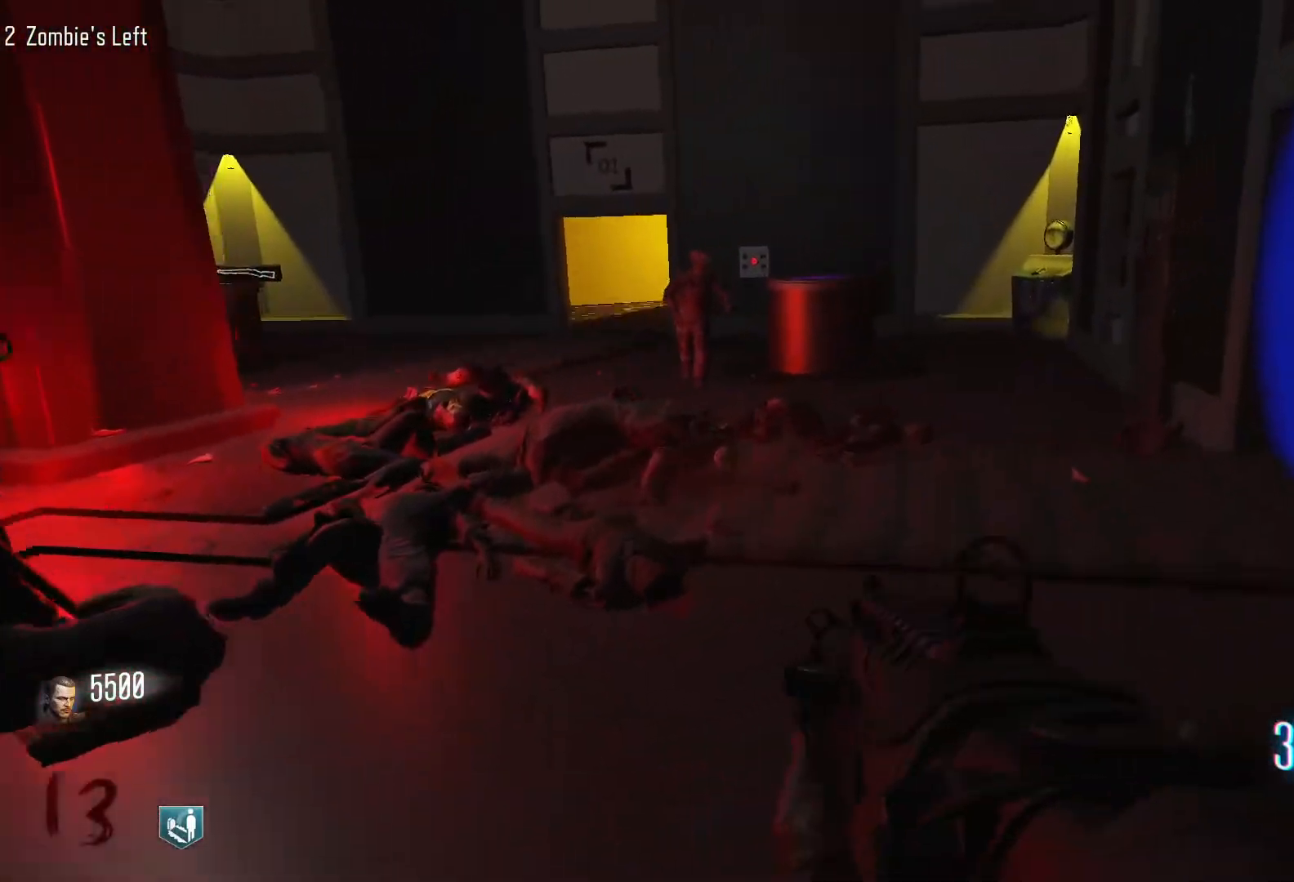
{"keys": ["w"], "mouse": [], "events": [[50, "d", "up"], [233, "shift", "up"], [333, "mouse_wheel", "down"], [383, "mouse_wheel", "up"]]}
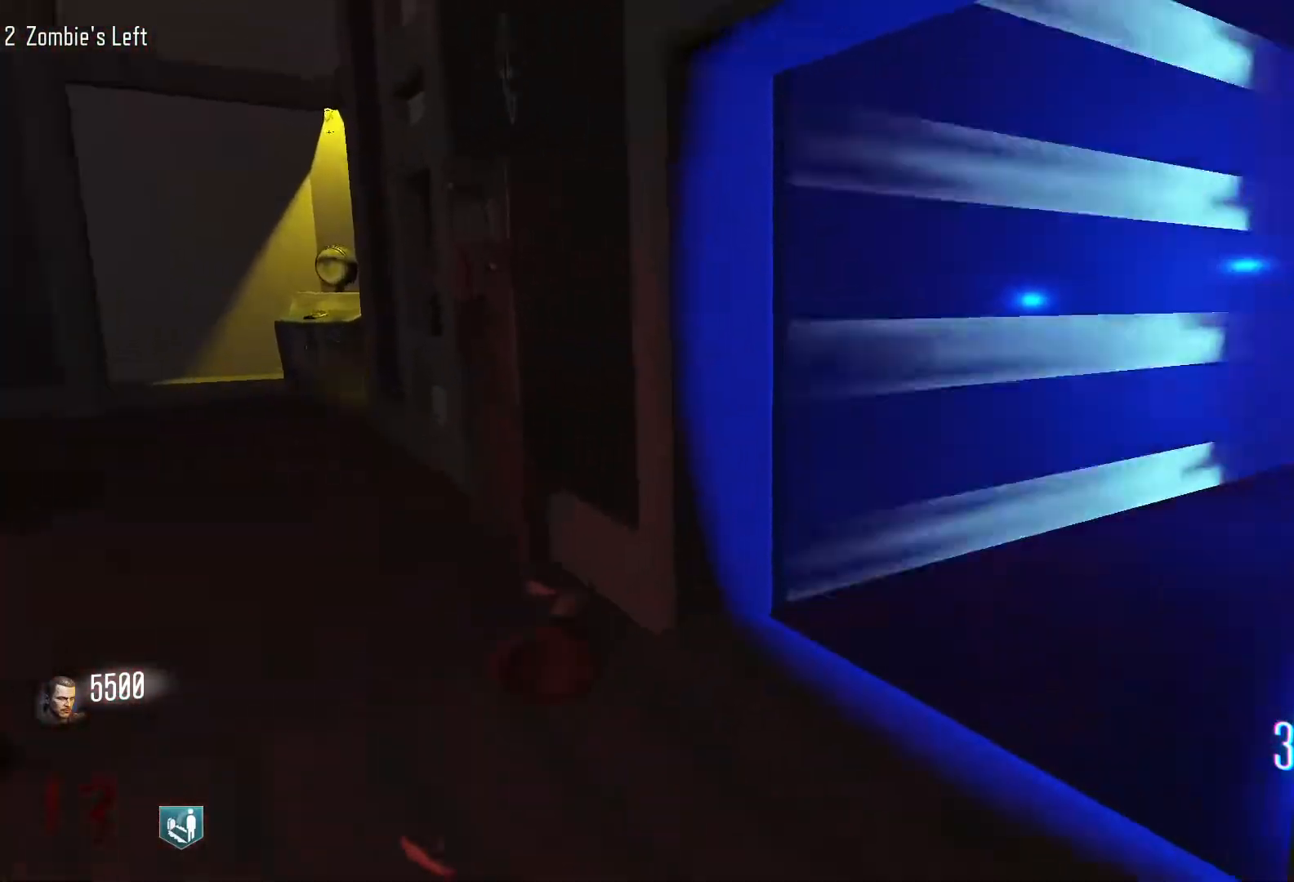
{"keys": ["shift", "w"], "mouse": [], "events": [[200, "shift", "down"]]}
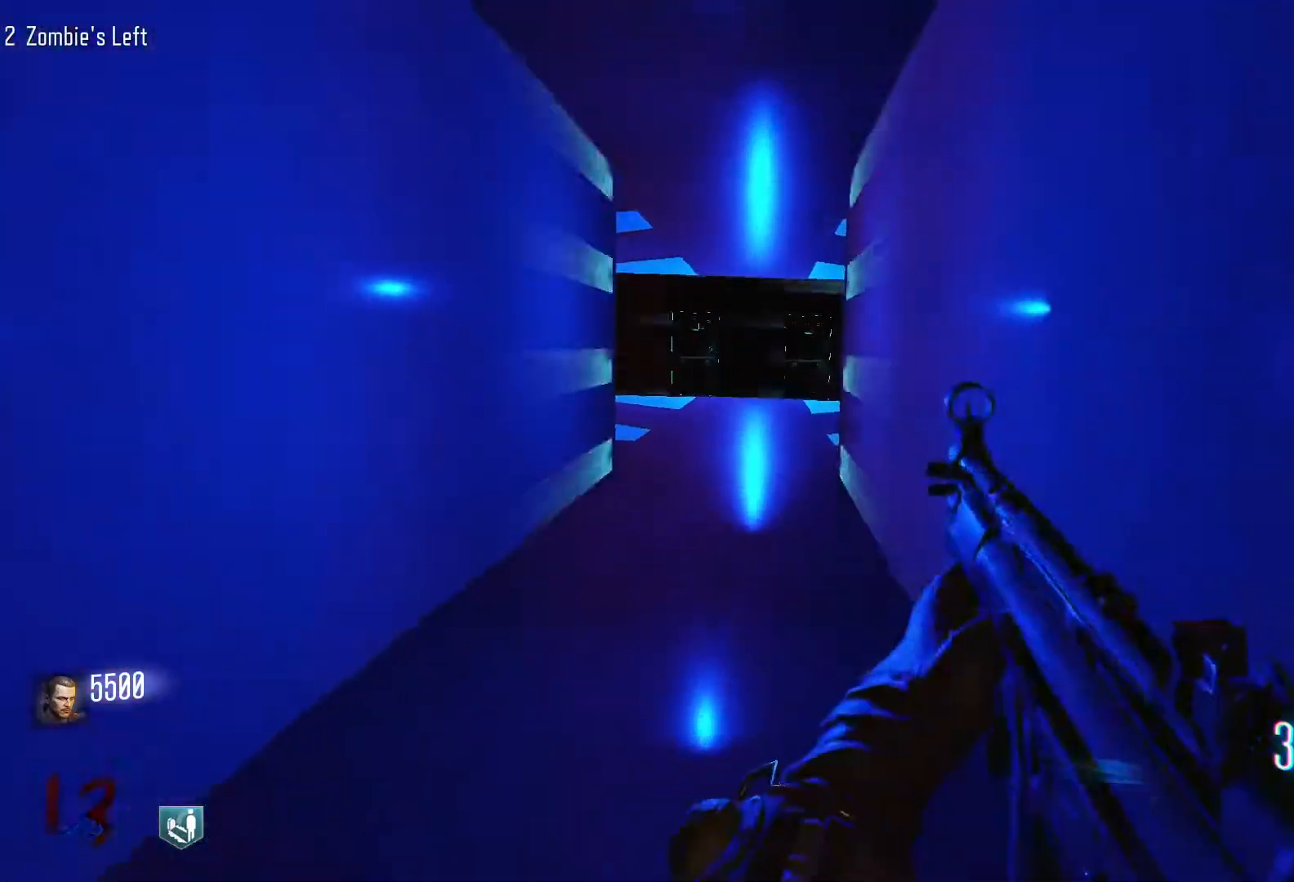
{"keys": ["w"], "mouse": [], "events": [[33, "c", "down"], [267, "c", "up"], [317, "shift", "up"], [317, "space", "down"], [450, "space", "up"]]}
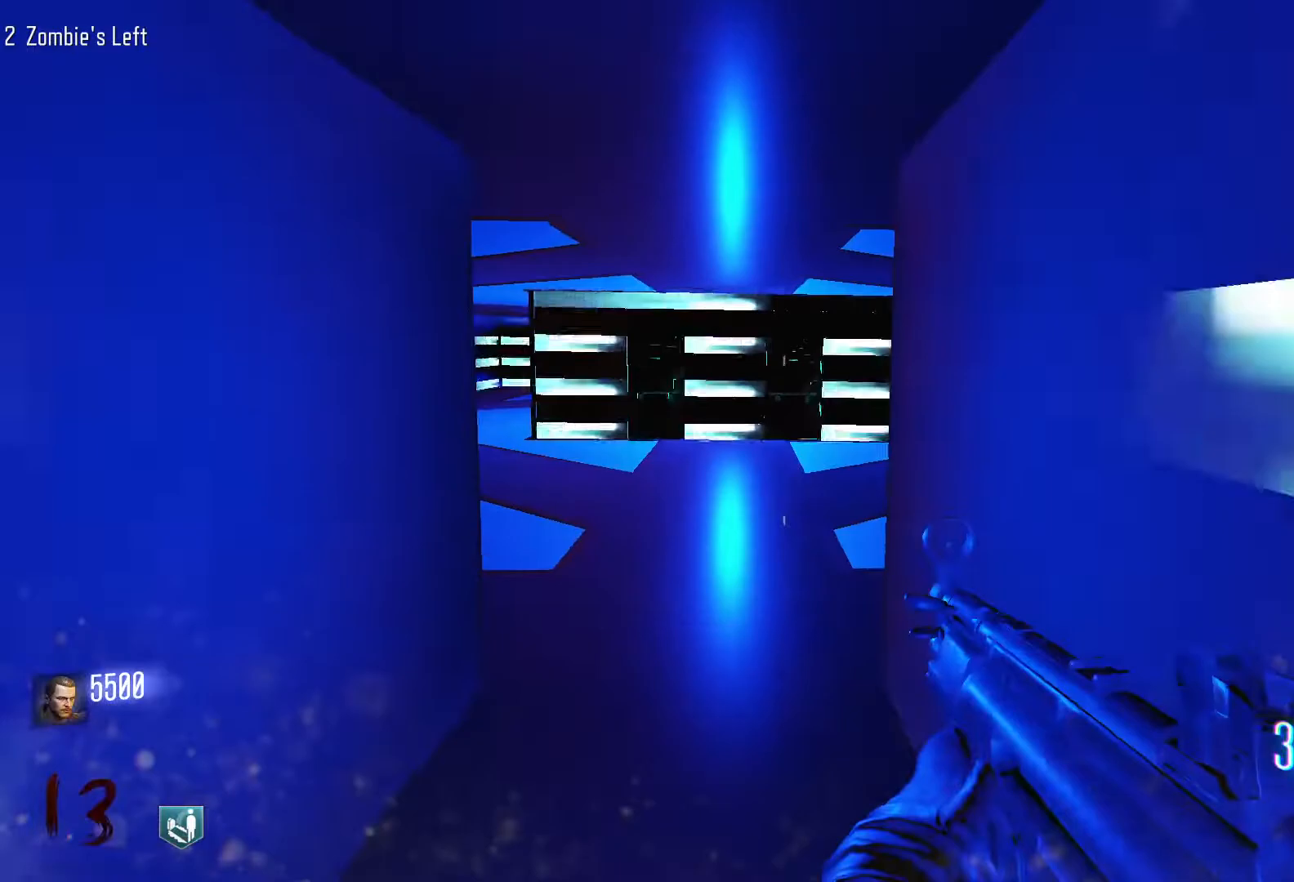
{"keys": ["a", "w"], "mouse": [], "events": [[200, "c", "down"], [383, "a", "down"], [467, "c", "up"]]}
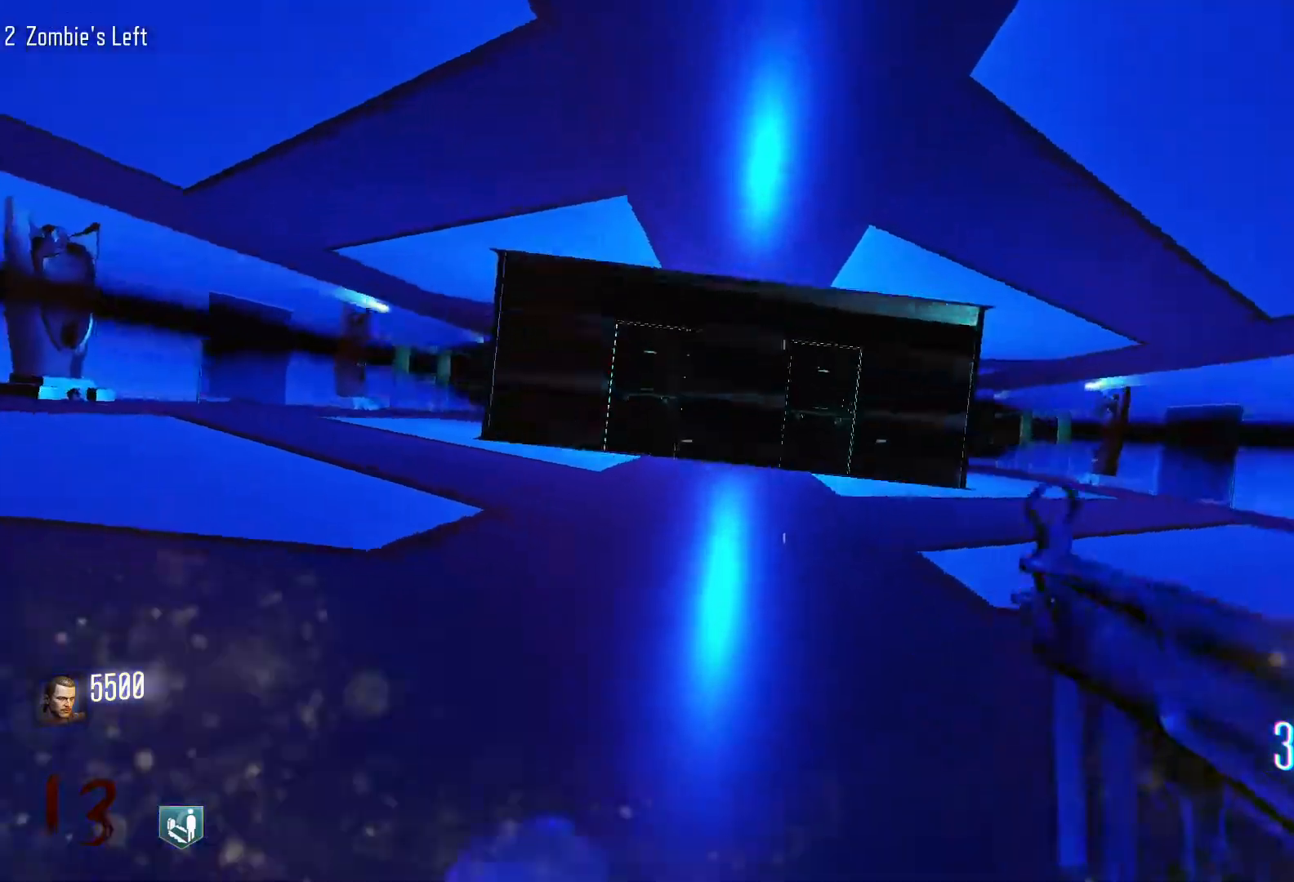
{"keys": ["a"], "mouse": [], "events": [[67, "space", "down"], [217, "space", "up"], [217, "w", "up"]]}
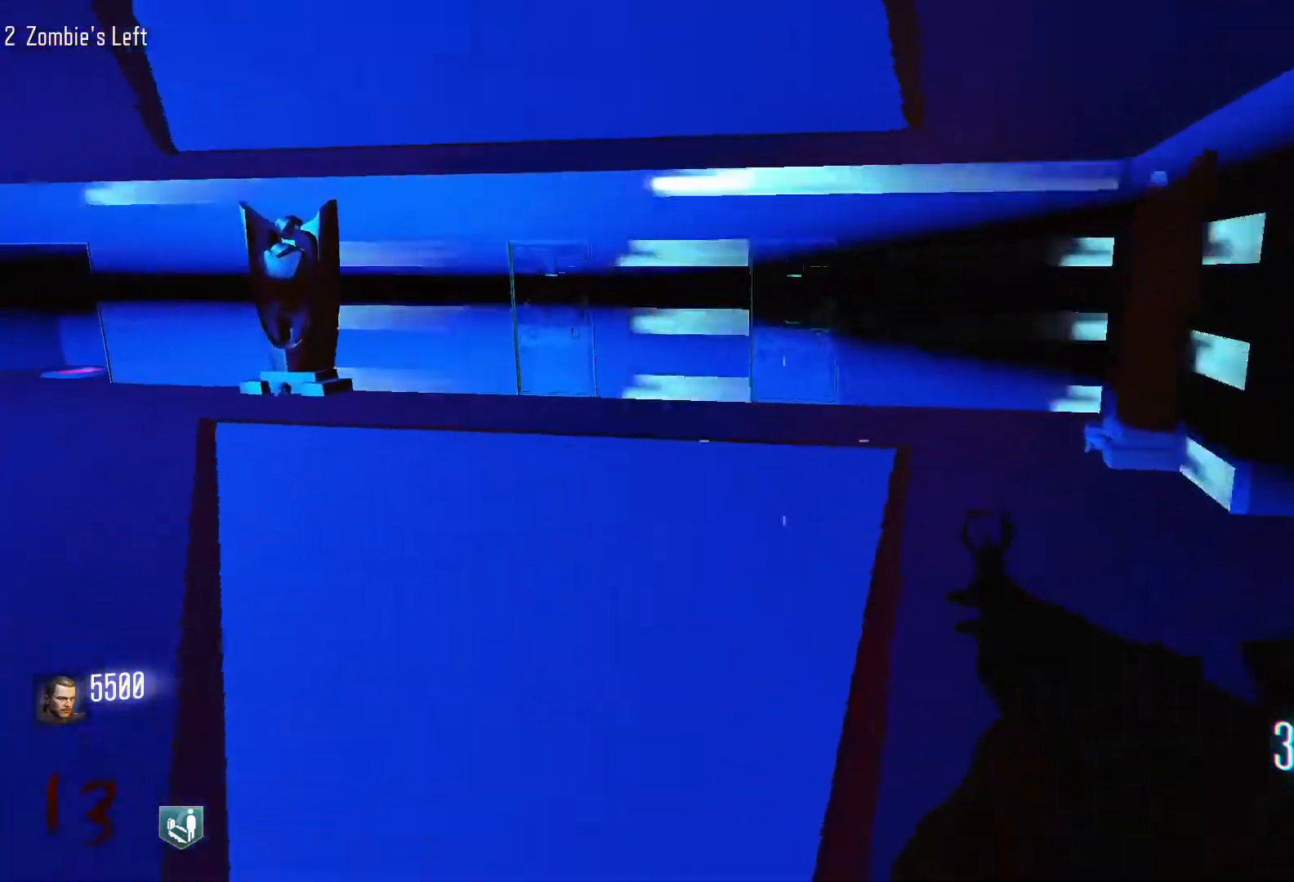
{"keys": ["shift", "w"], "mouse": [], "events": [[33, "w", "down"], [83, "a", "up"], [217, "shift", "down"]]}
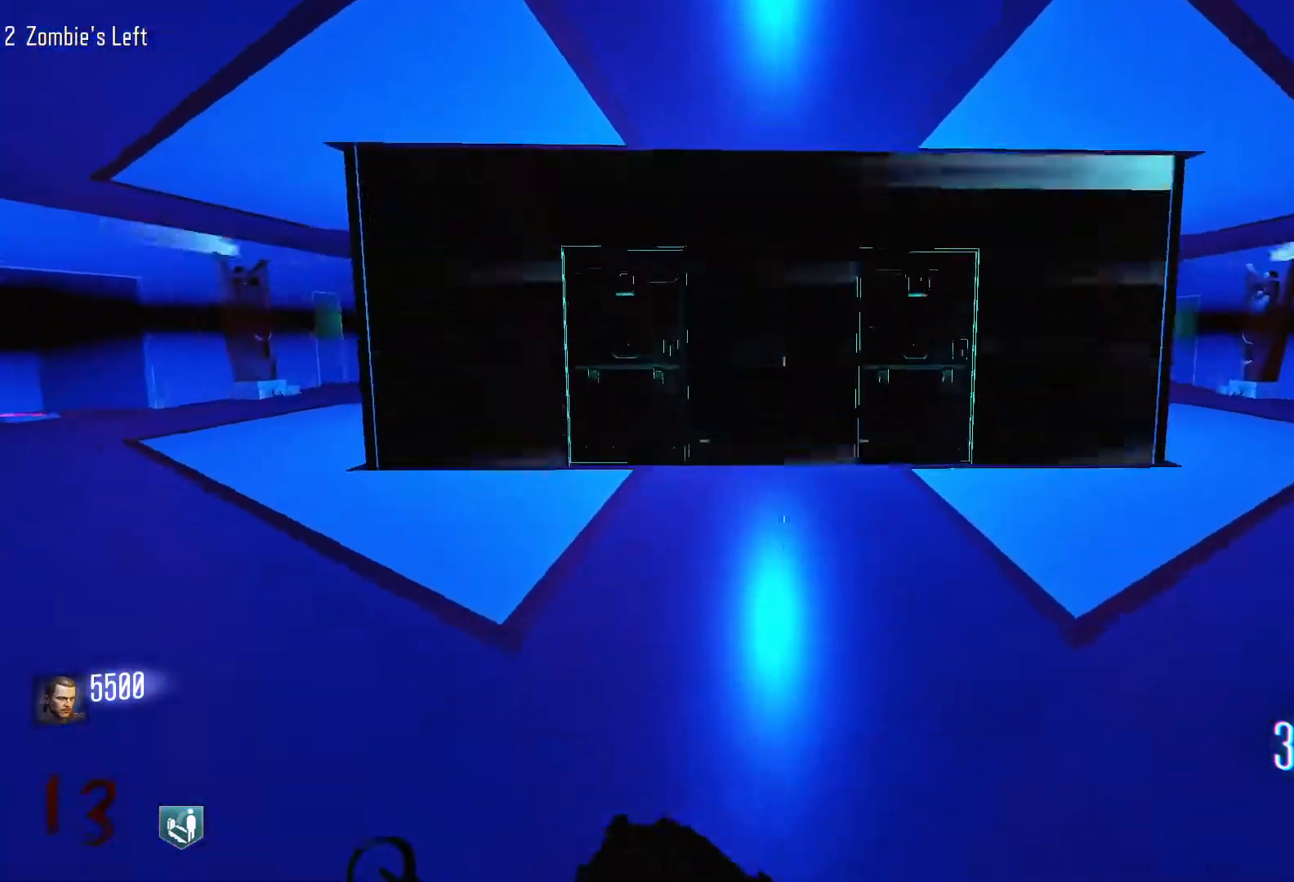
{"keys": ["shift", "w"], "mouse": [], "events": [[150, "d", "down"], [383, "d", "up"]]}
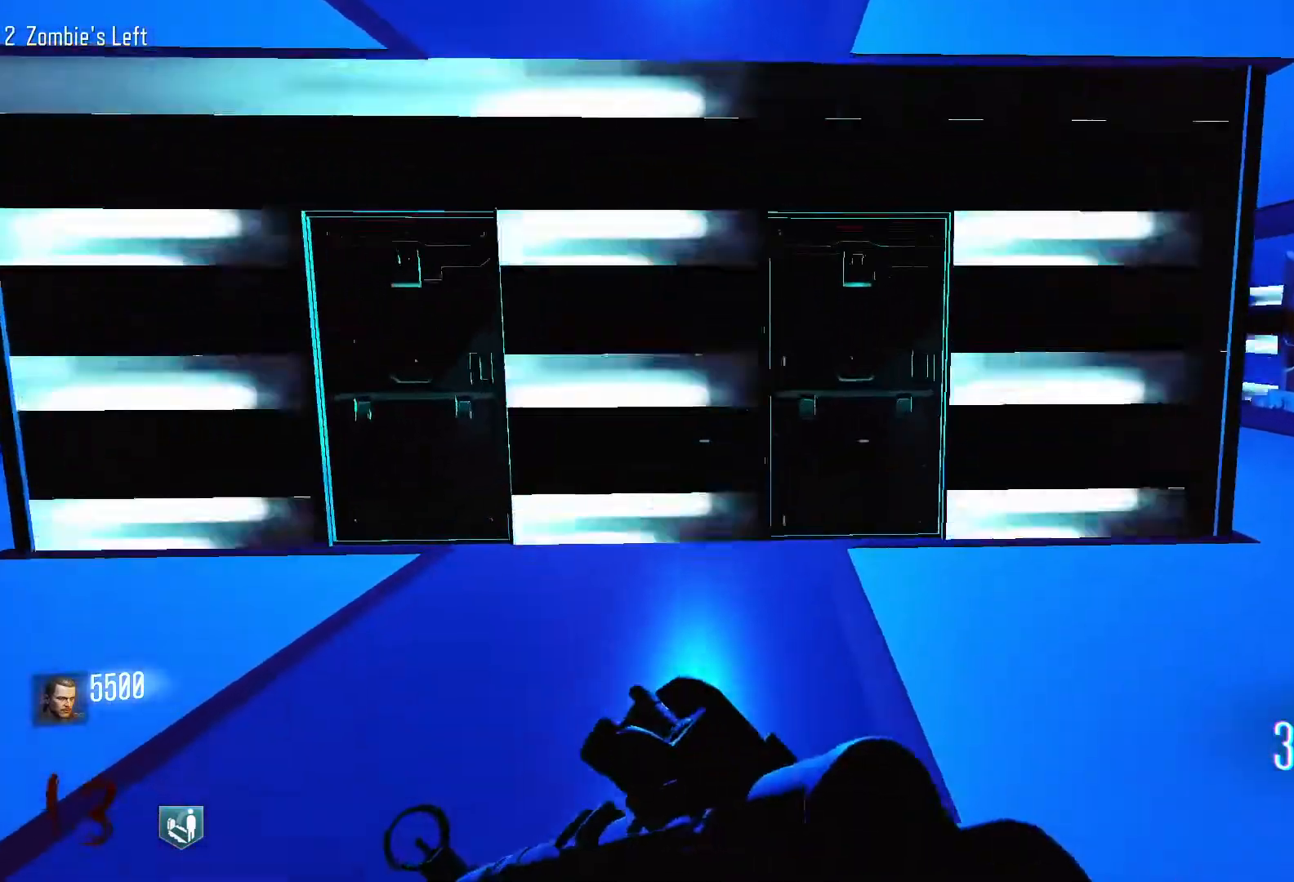
{"keys": ["w"], "mouse": [], "events": [[17, "shift", "up"], [117, "d", "down"], [300, "d", "up"]]}
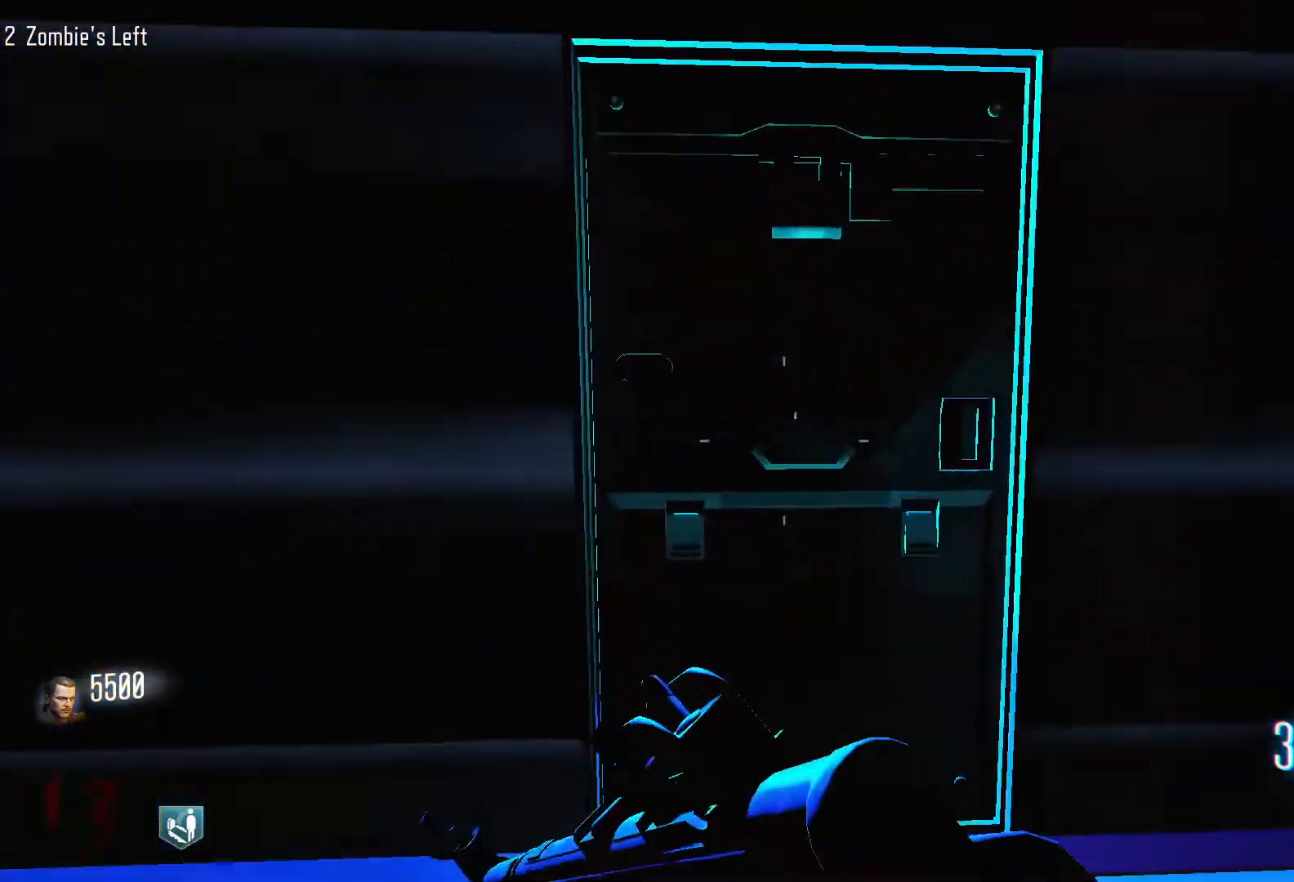
{"keys": [], "mouse": [], "events": [[183, "w", "up"]]}
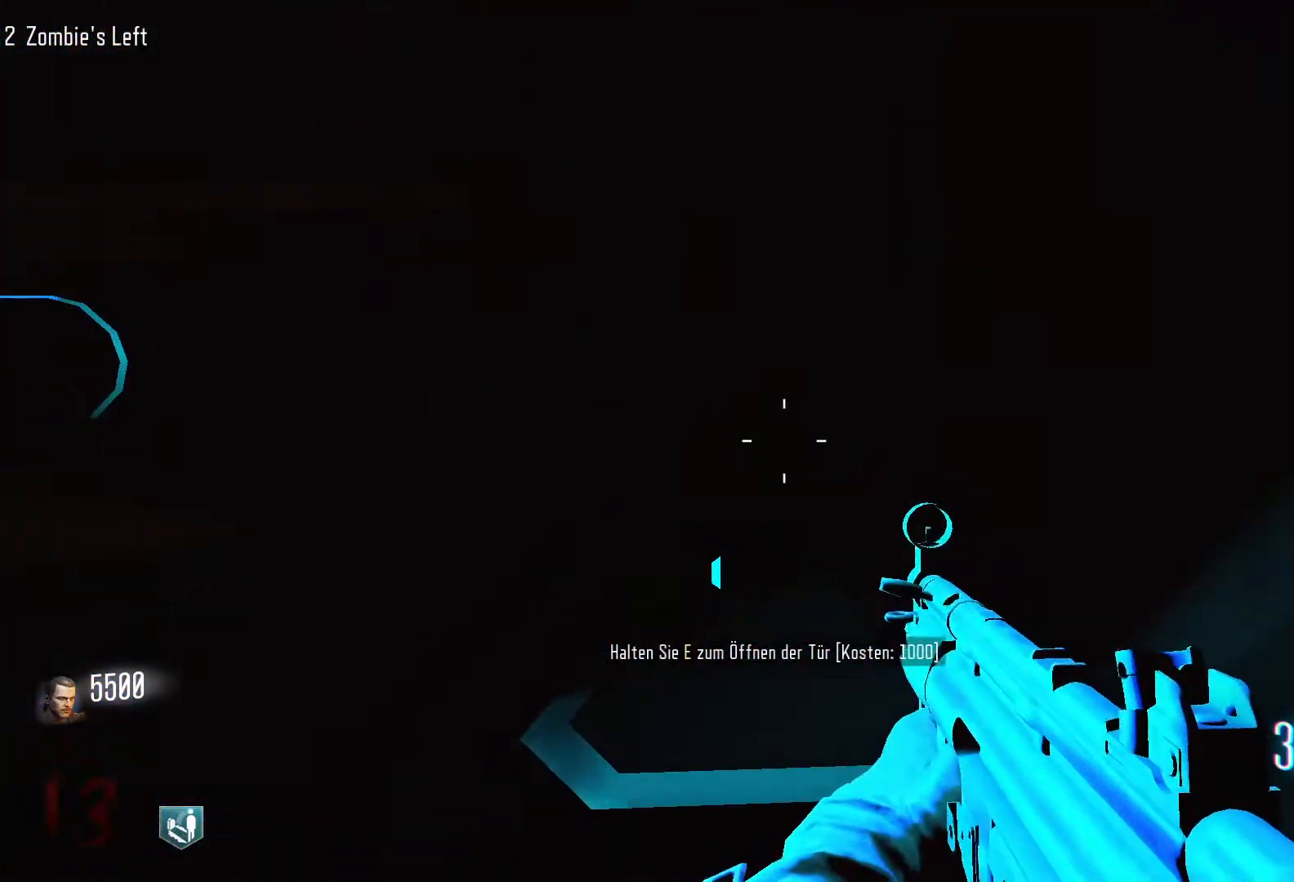
{"keys": ["a", "w"], "mouse": [], "events": [[283, "a", "down"], [433, "w", "down"]]}
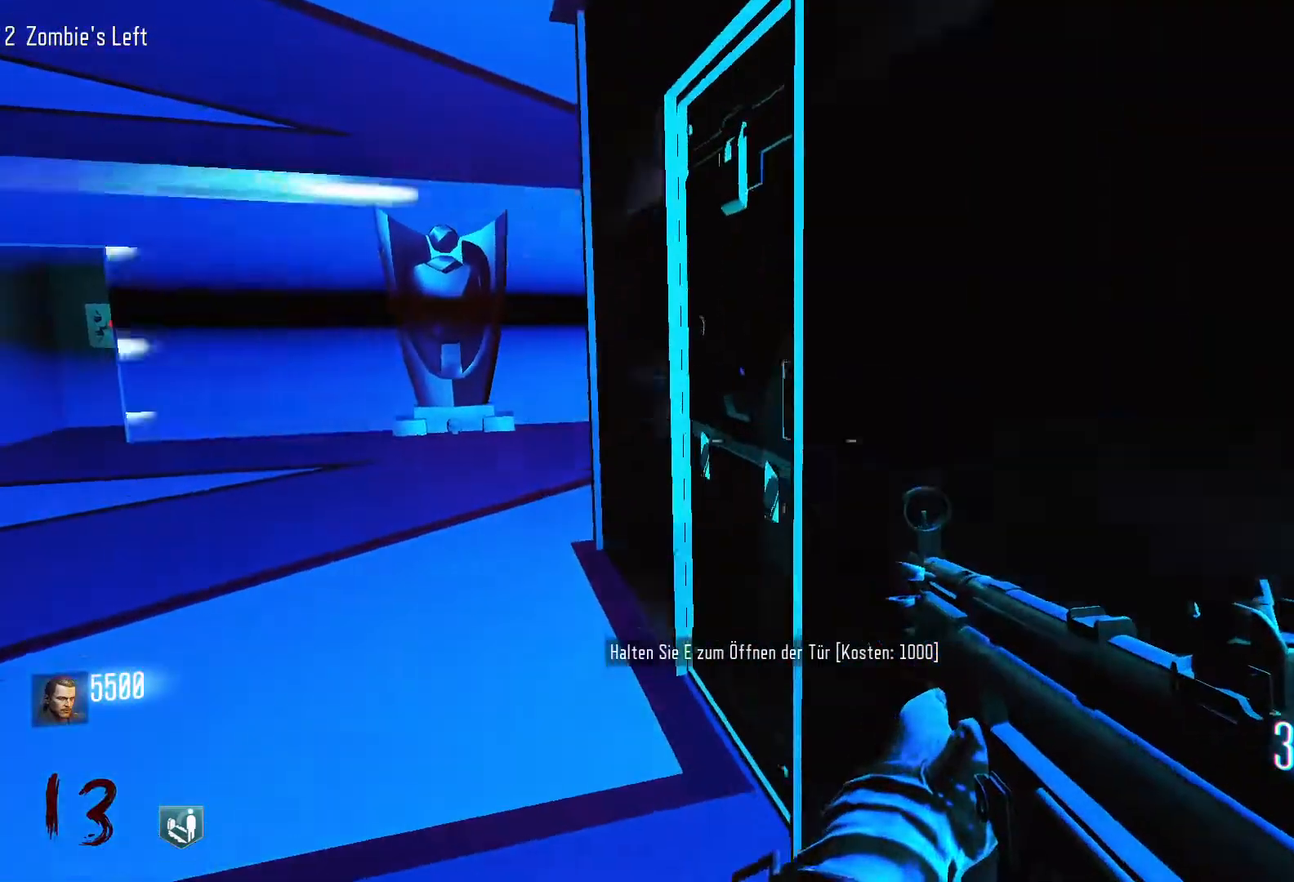
{"keys": ["w"], "mouse": [], "events": [[17, "a", "up"]]}
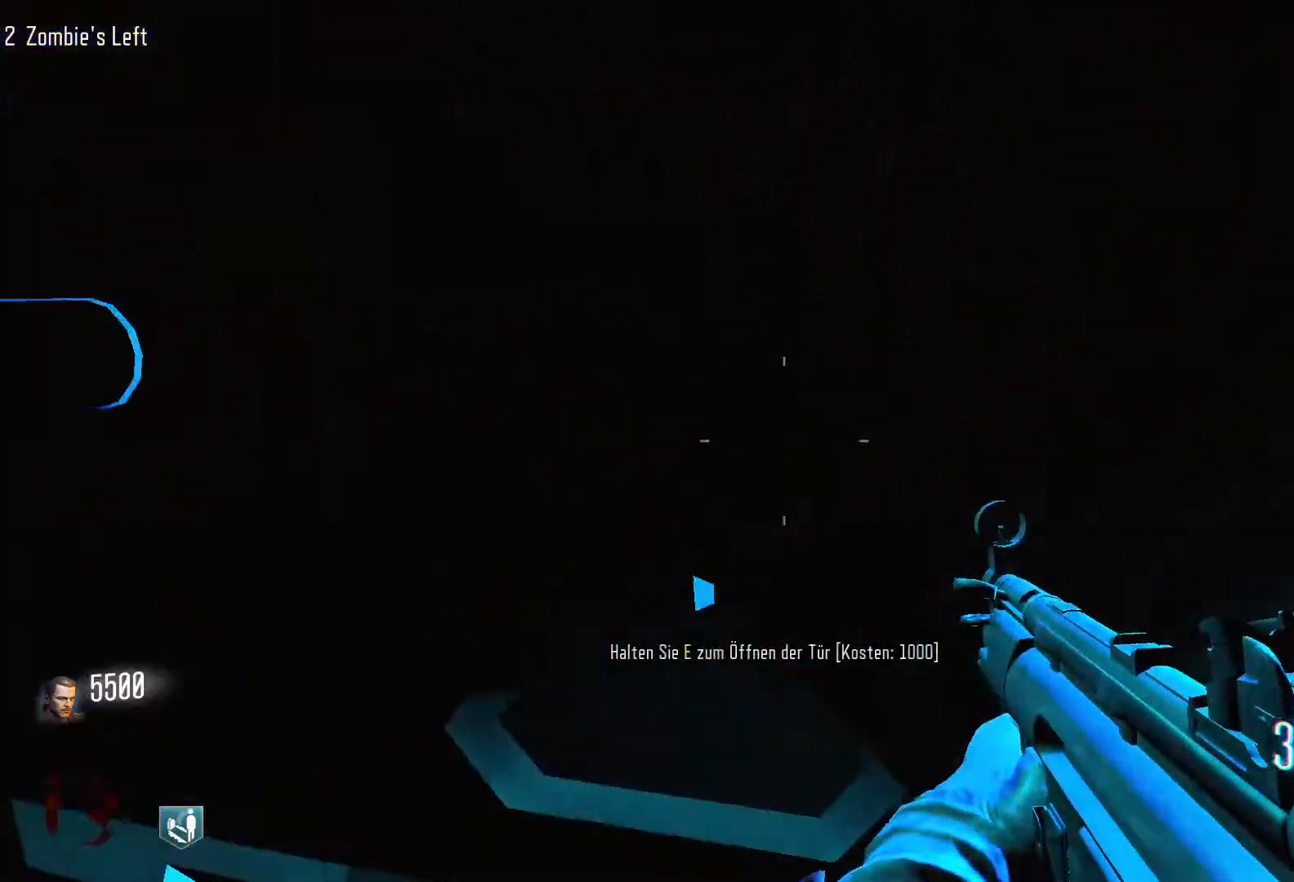
{"keys": ["w"], "mouse": [], "events": [[33, "a", "down"], [83, "w", "up"], [317, "w", "down"], [417, "a", "up"]]}
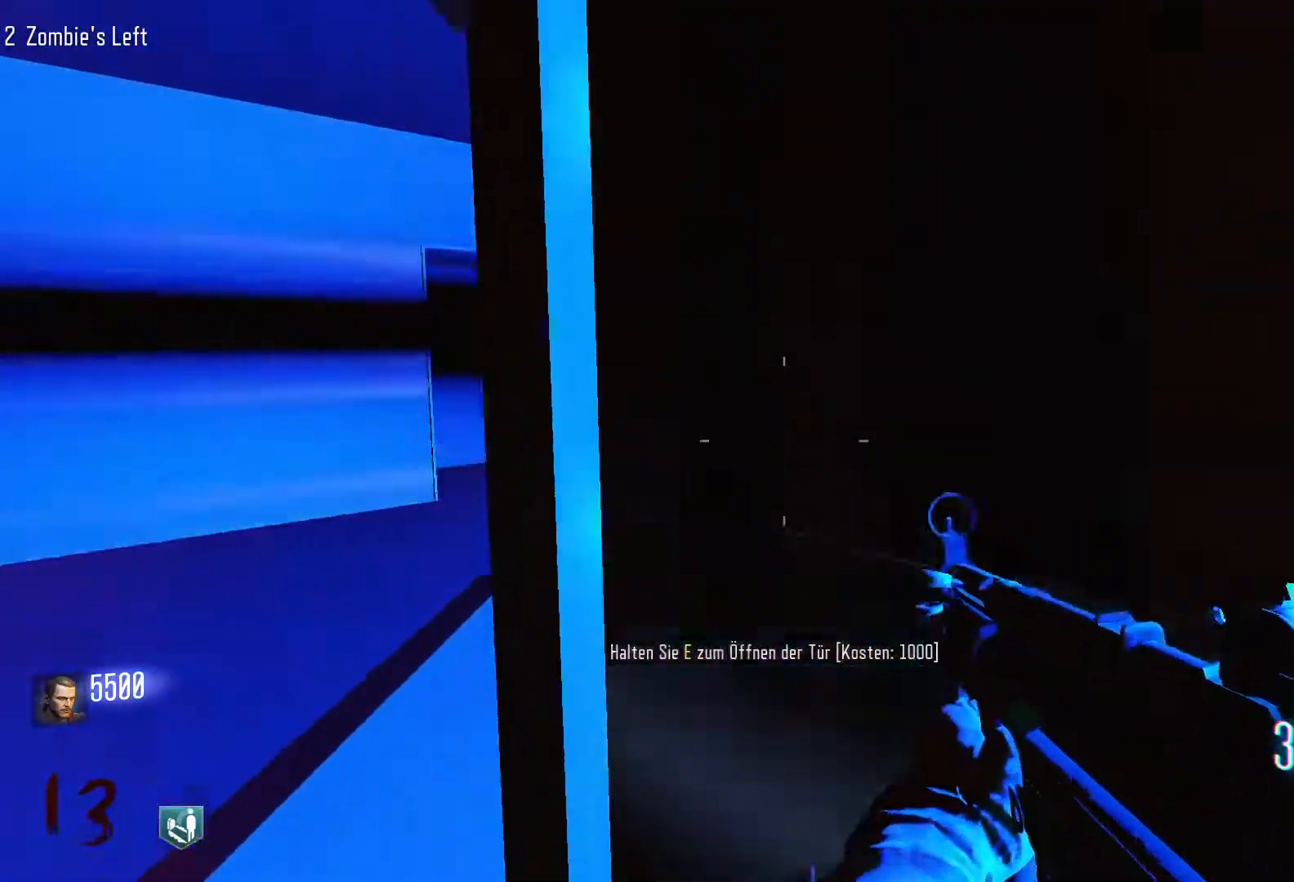
{"keys": ["w"], "mouse": [], "events": [[50, "shift", "down"], [333, "shift", "up"], [333, "w", "up"], [467, "w", "down"]]}
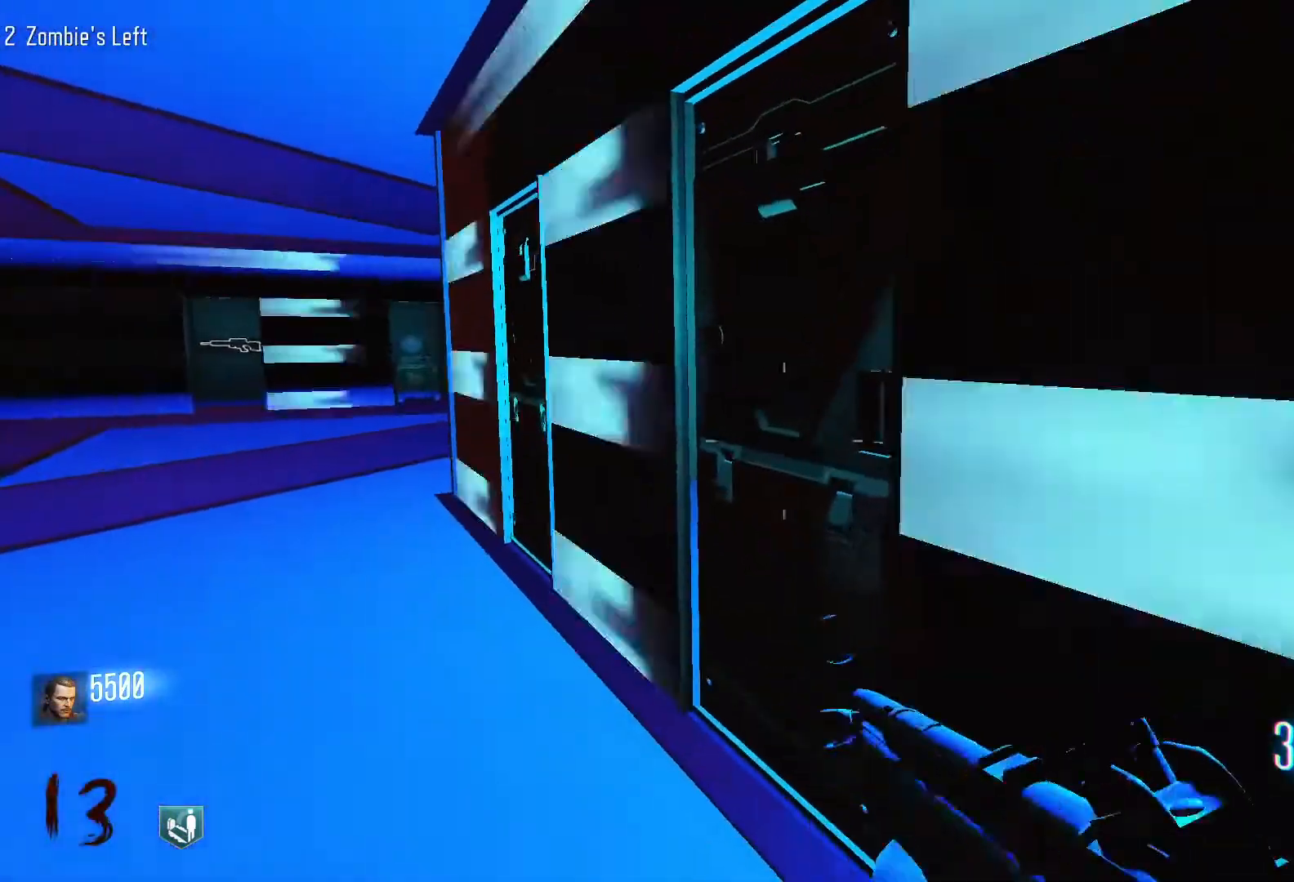
{"keys": ["w"], "mouse": [], "events": []}
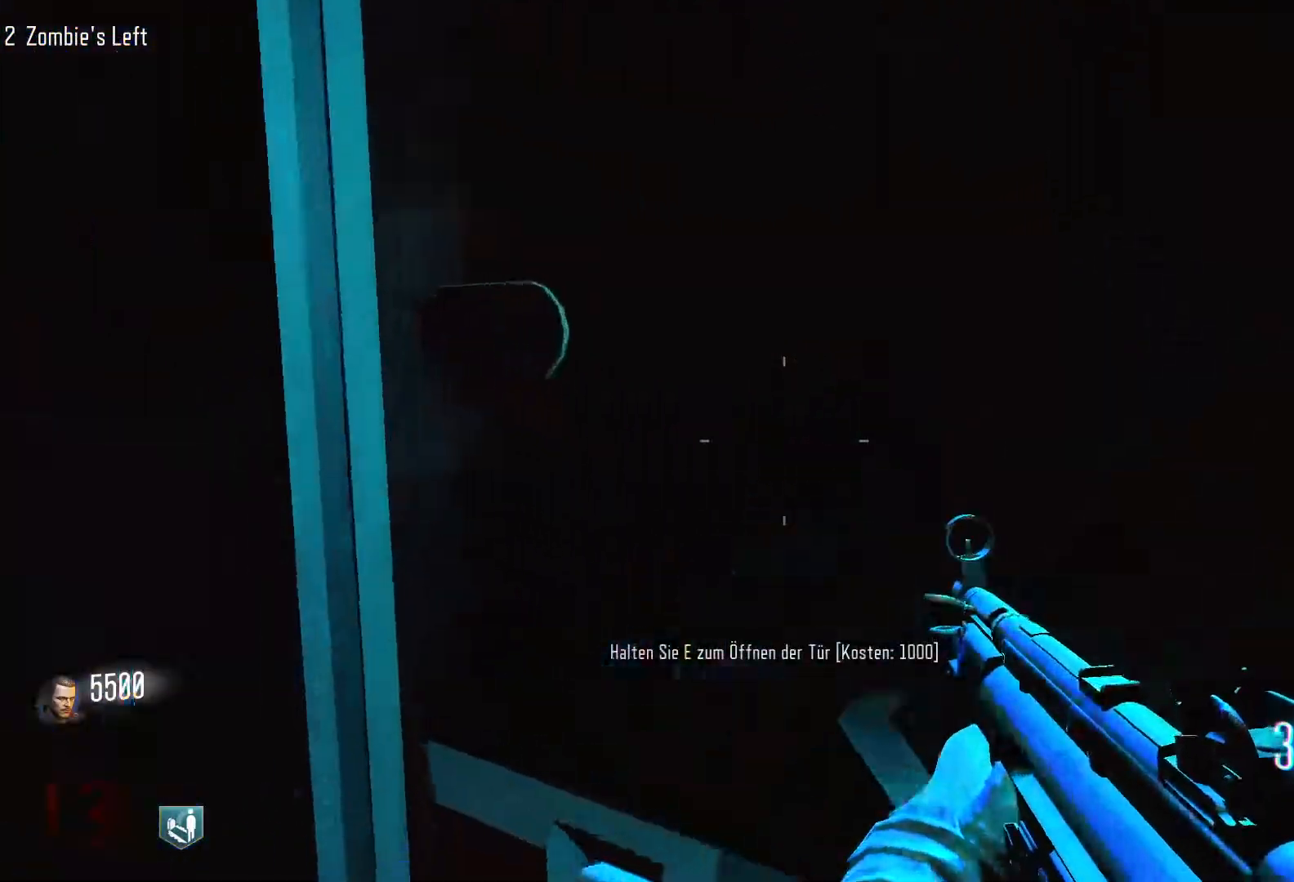
{"keys": ["w"], "mouse": [], "events": [[33, "a", "down"], [83, "w", "up"], [217, "w", "down"], [417, "a", "up"]]}
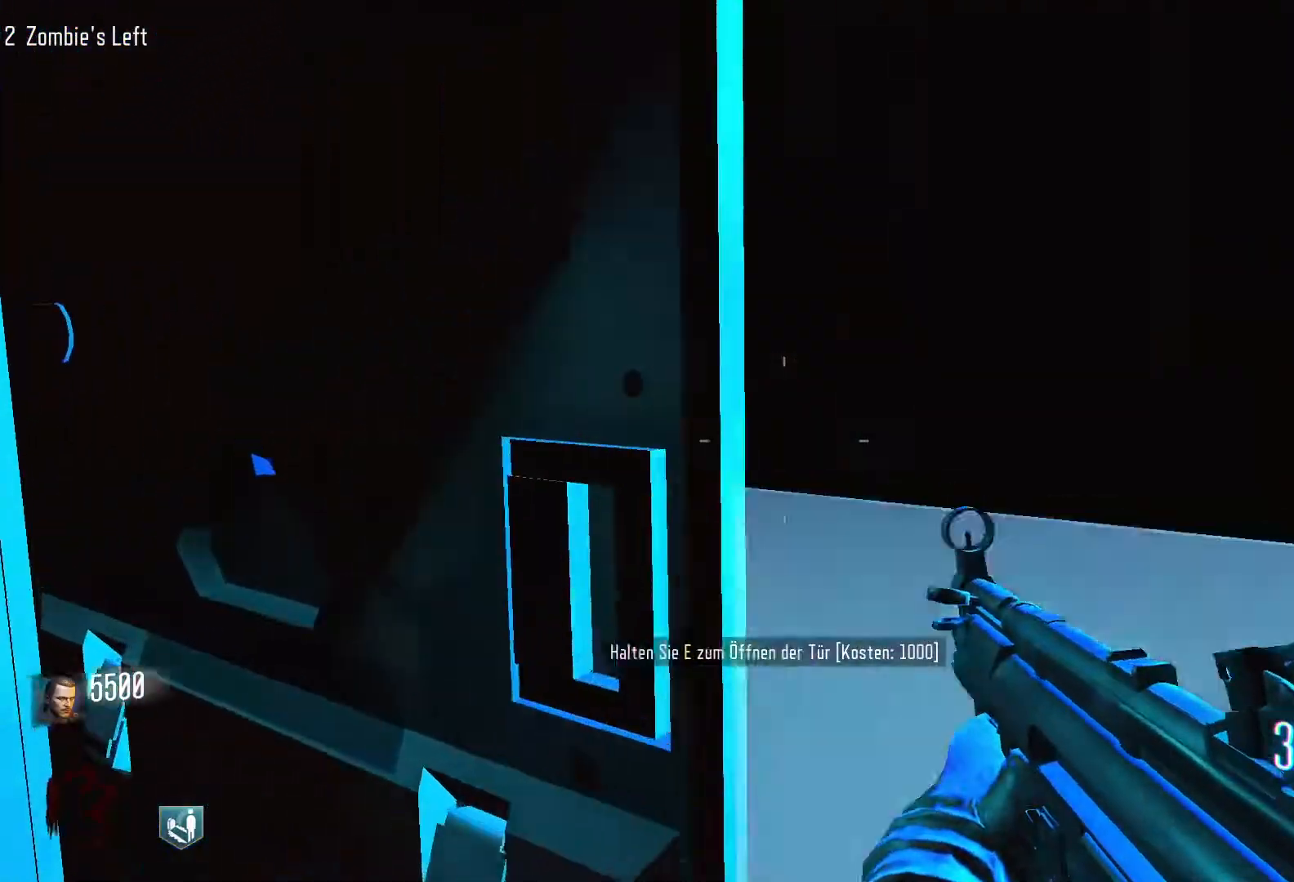
{"keys": ["a"], "mouse": [], "events": [[100, "a", "down"], [233, "w", "up"]]}
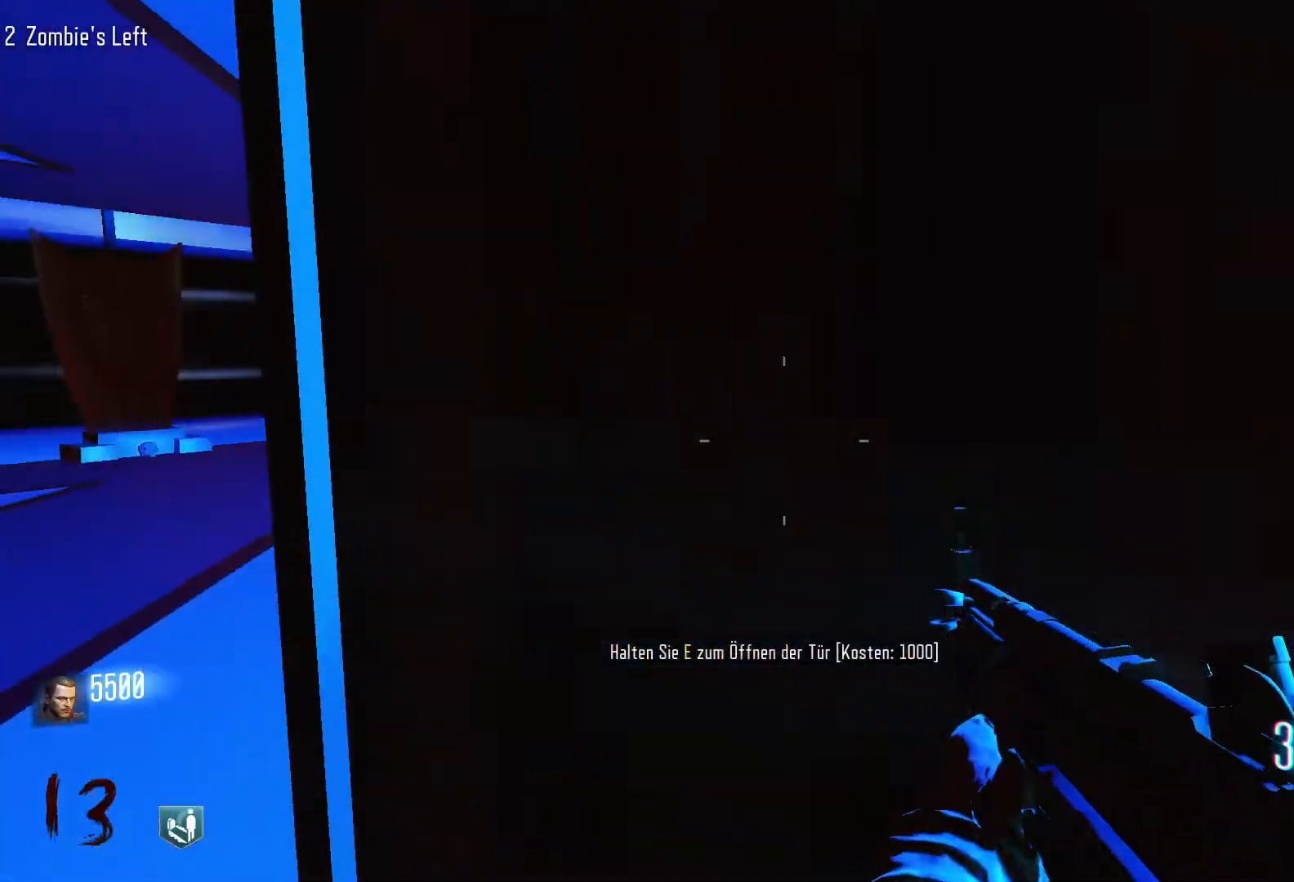
{"keys": ["w"], "mouse": [], "events": [[17, "w", "down"], [167, "a", "up"]]}
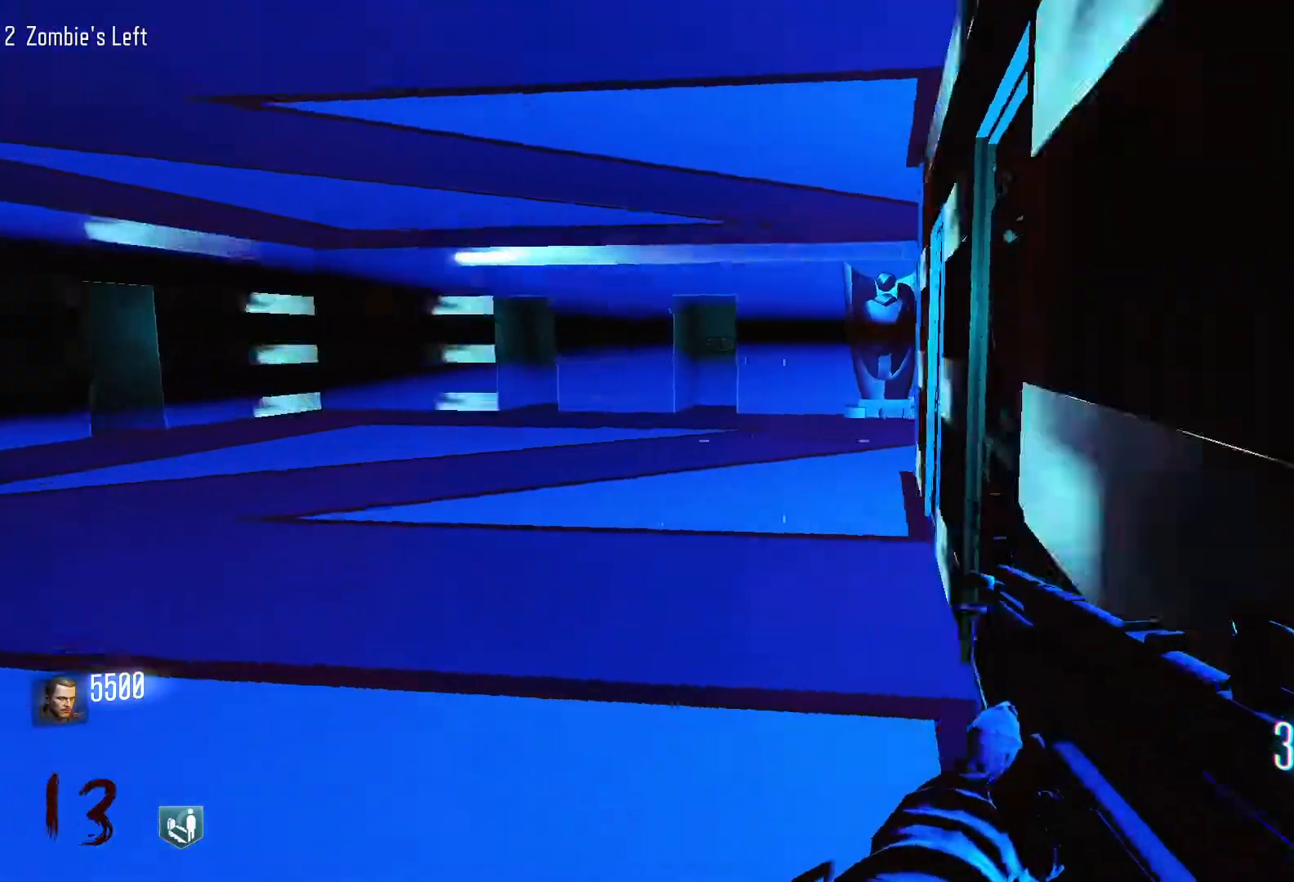
{"keys": ["a", "w"], "mouse": [], "events": [[417, "a", "down"]]}
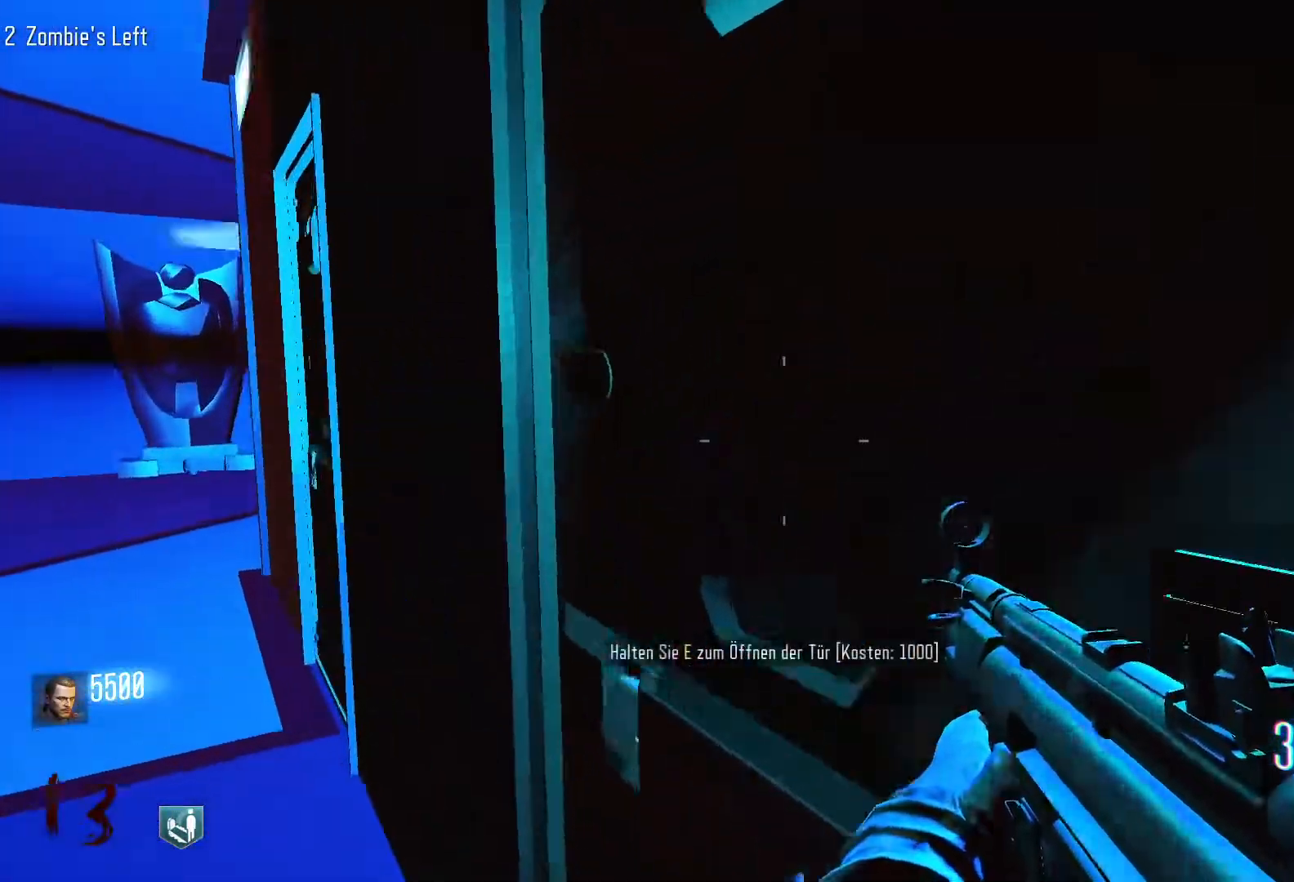
{"keys": ["a", "w"], "mouse": [], "events": [[50, "a", "up"], [333, "a", "down"]]}
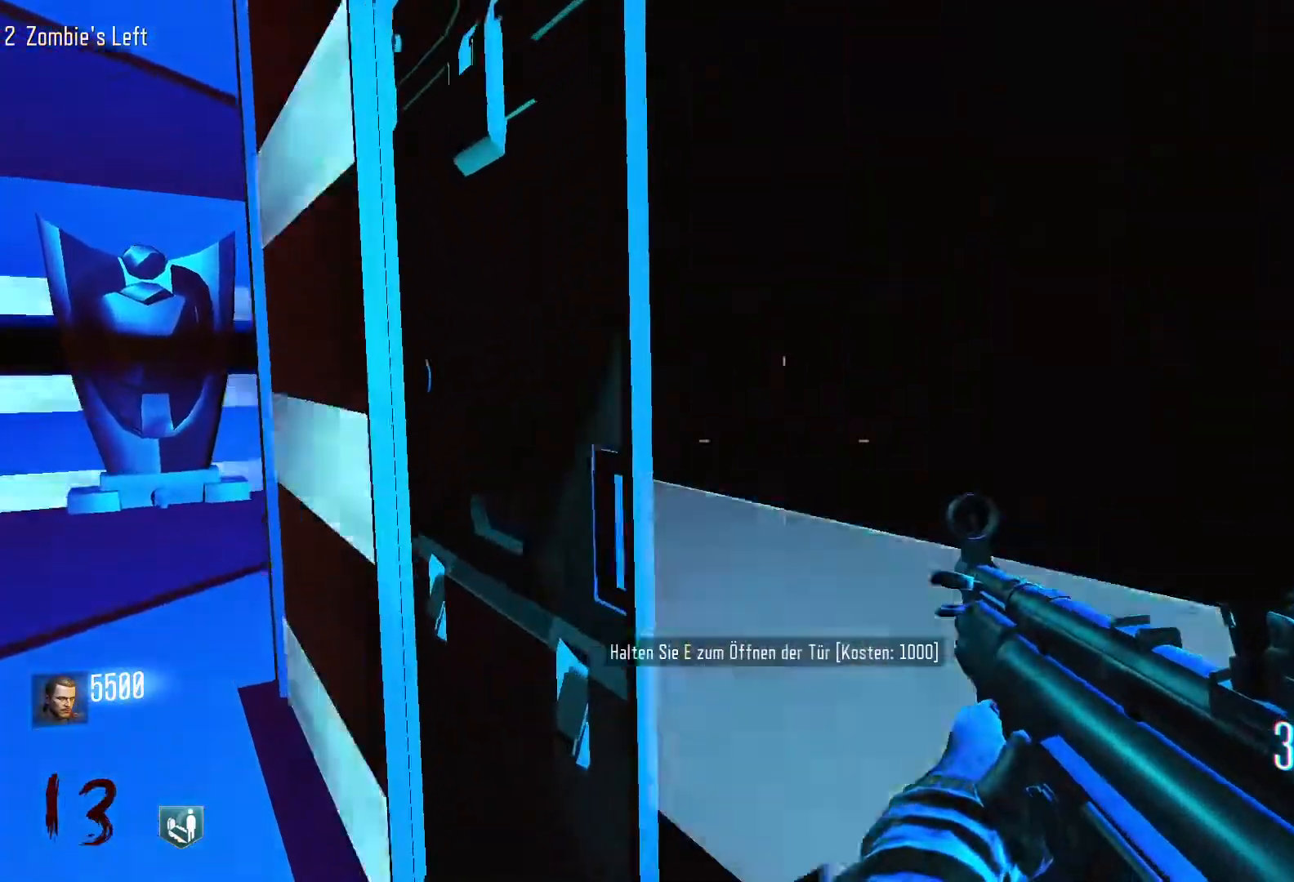
{"keys": ["a", "w"], "mouse": [], "events": [[200, "w", "up"], [433, "w", "down"]]}
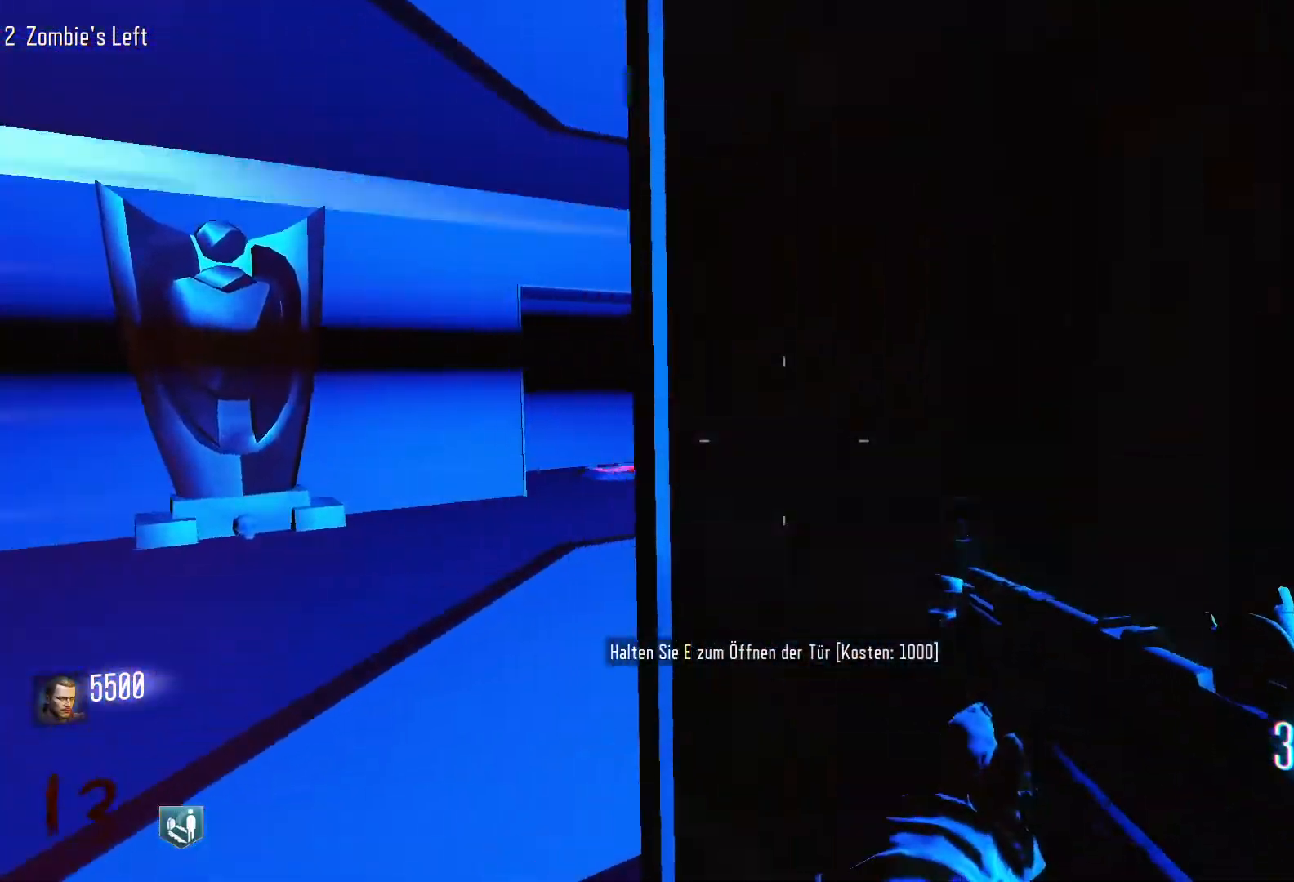
{"keys": ["a"], "mouse": [], "events": [[83, "a", "up"], [183, "shift", "down"], [367, "shift", "up"], [417, "a", "down"], [450, "w", "up"]]}